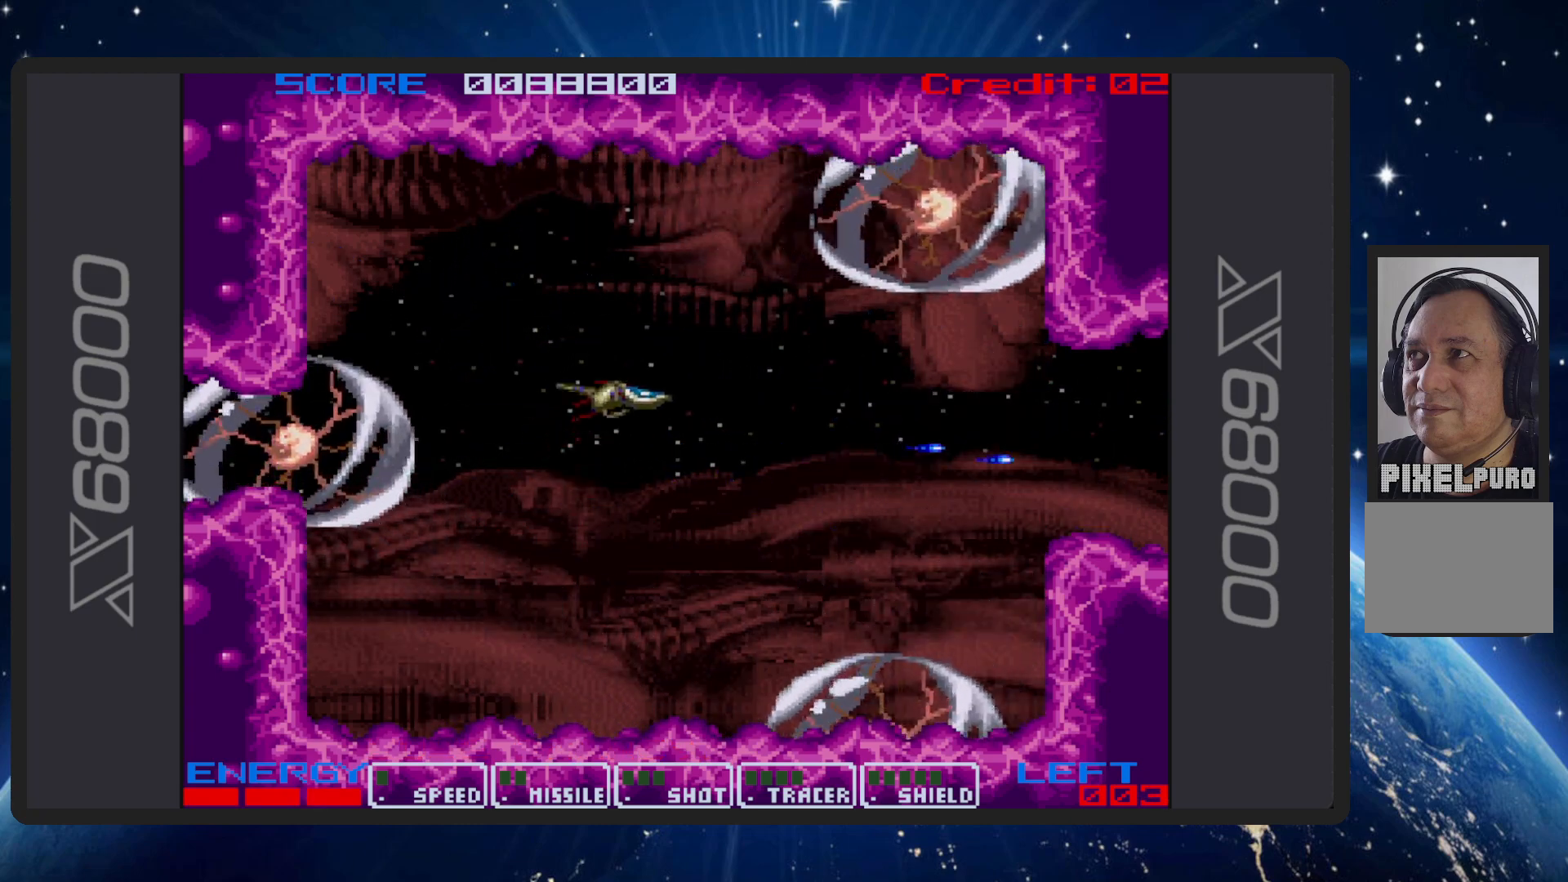
Gameplay with a controller (Nintendo layout); each line is a JSON object with the inputs held at the frame after it. "events" lists button and stick changes between this image and that frame as [ms after this image, input, new state], when the widget could be followed in between. Not read: L2 L3 R2 R3 left_stick right_stick.
{"buttons": ["B", "DPAD_DOWN", "DPAD_RIGHT"], "events": [[200, "DPAD_RIGHT", "down"], [233, "DPAD_UP", "up"], [367, "DPAD_DOWN", "down"]]}
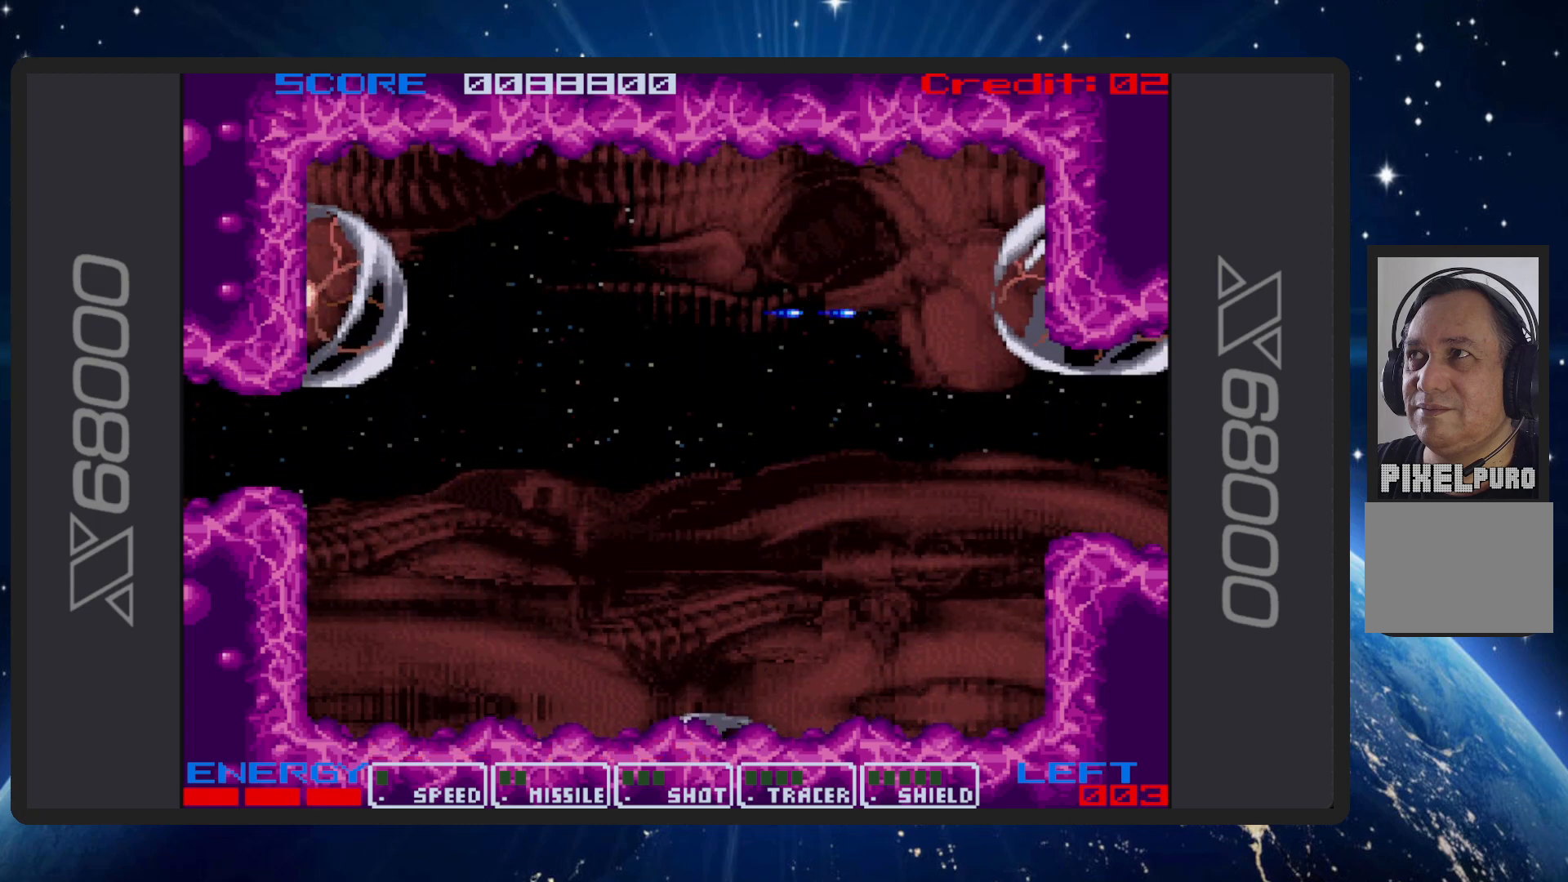
{"buttons": ["B"], "events": [[67, "DPAD_DOWN", "up"], [67, "DPAD_RIGHT", "up"], [251, "DPAD_DOWN", "down"], [334, "DPAD_RIGHT", "down"], [451, "DPAD_DOWN", "up"], [451, "DPAD_RIGHT", "up"]]}
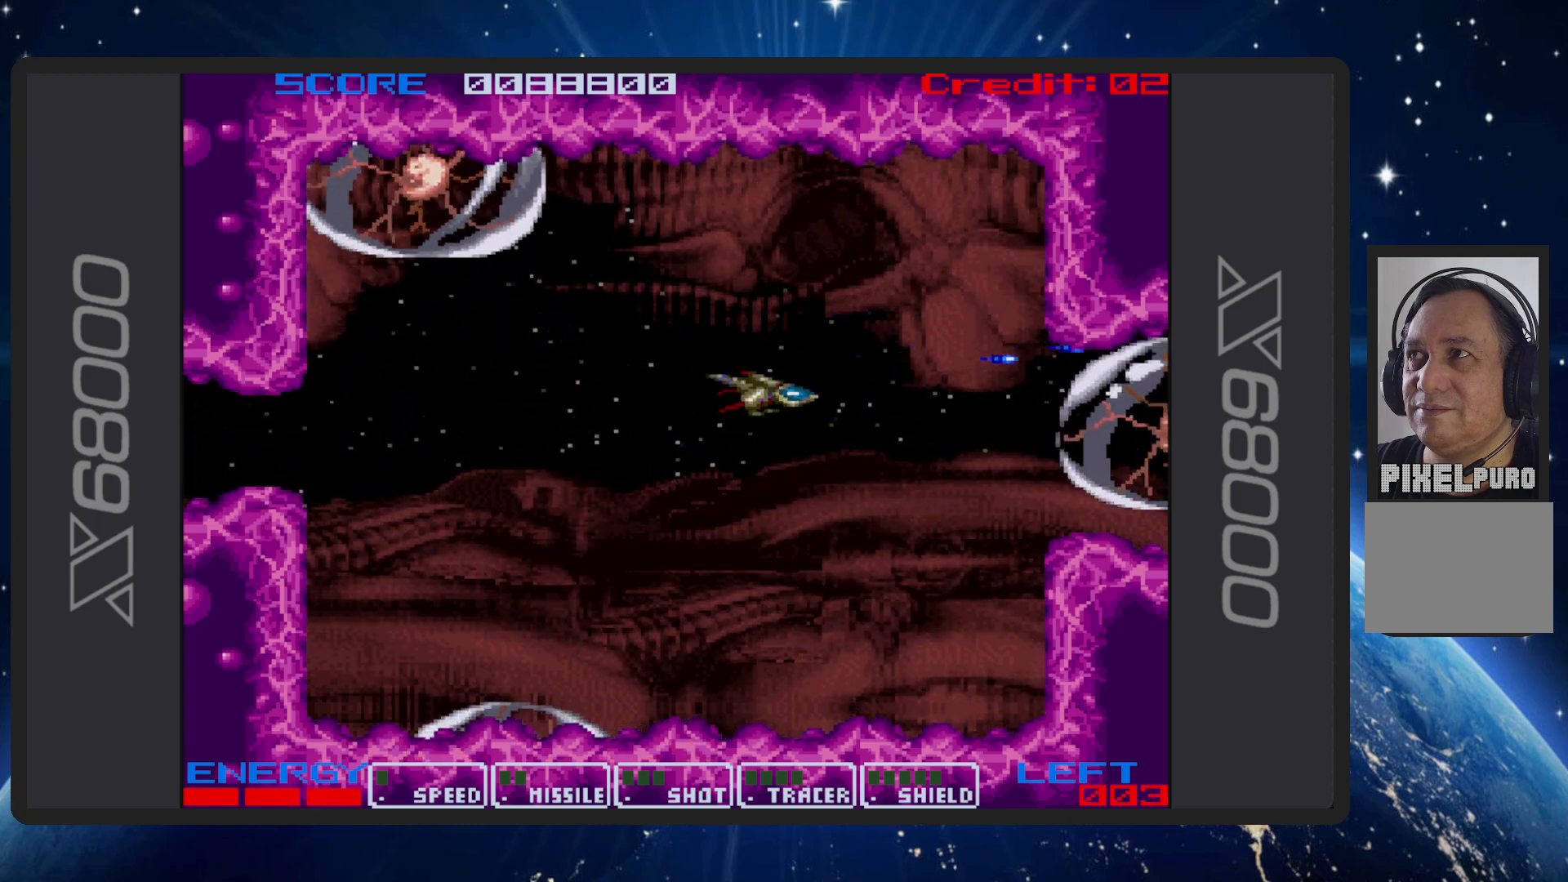
{"buttons": ["B"], "events": [[67, "DPAD_DOWN", "down"], [200, "DPAD_LEFT", "down"], [234, "DPAD_DOWN", "up"], [267, "DPAD_UP", "down"], [417, "DPAD_UP", "up"], [484, "DPAD_LEFT", "up"]]}
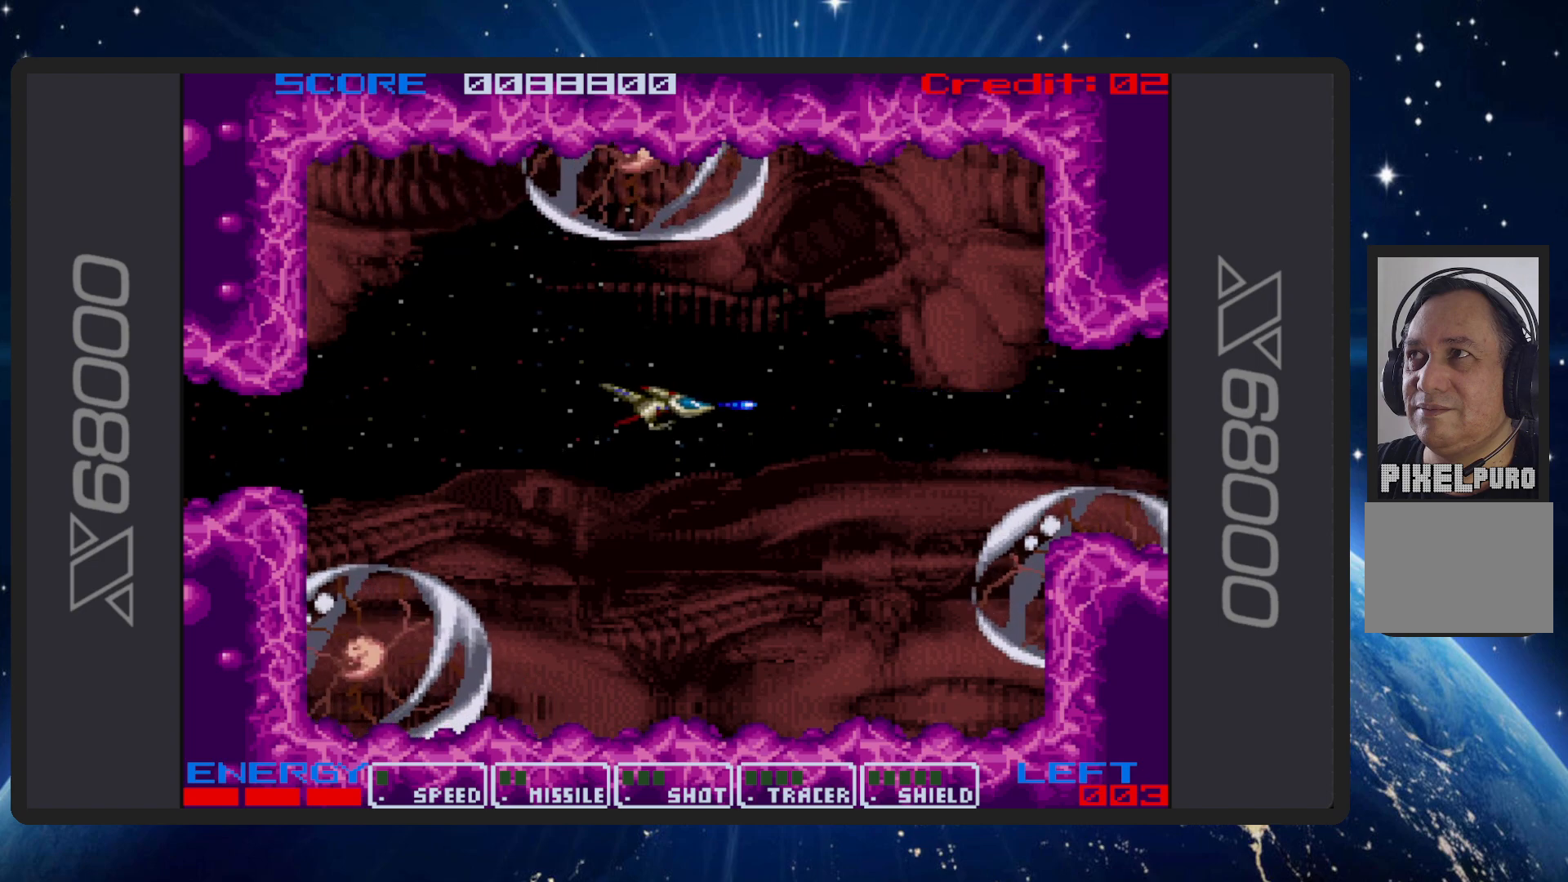
{"buttons": ["B", "DPAD_UP"], "events": [[166, "DPAD_LEFT", "down"], [183, "DPAD_UP", "down"], [350, "DPAD_LEFT", "up"]]}
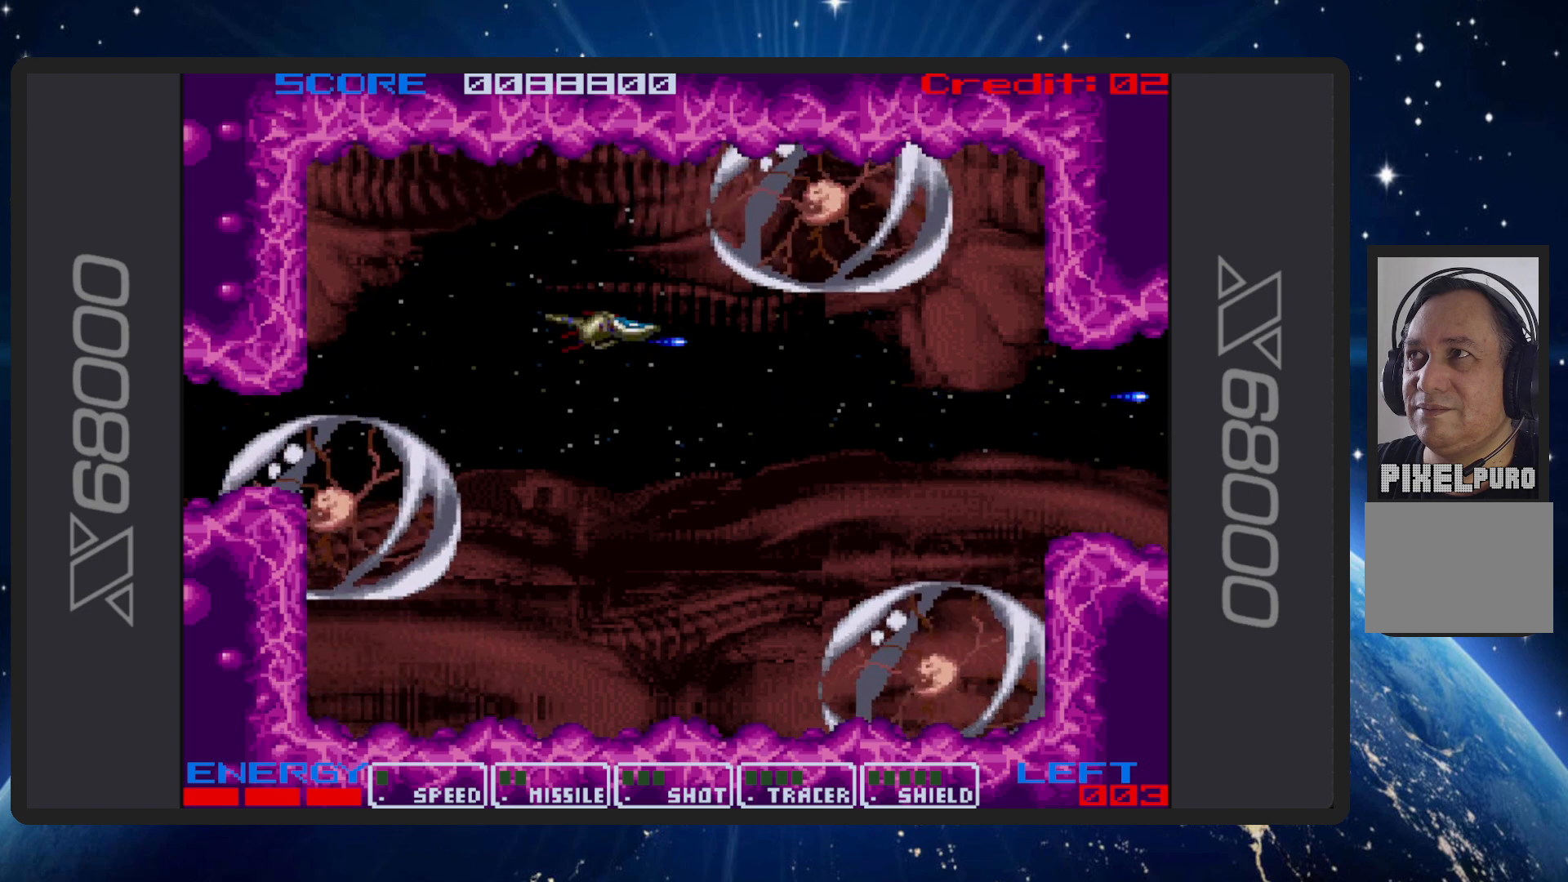
{"buttons": ["B", "DPAD_RIGHT"], "events": [[33, "DPAD_UP", "up"], [234, "DPAD_RIGHT", "down"], [267, "DPAD_DOWN", "down"], [434, "DPAD_DOWN", "up"], [451, "DPAD_RIGHT", "up"], [501, "DPAD_RIGHT", "down"]]}
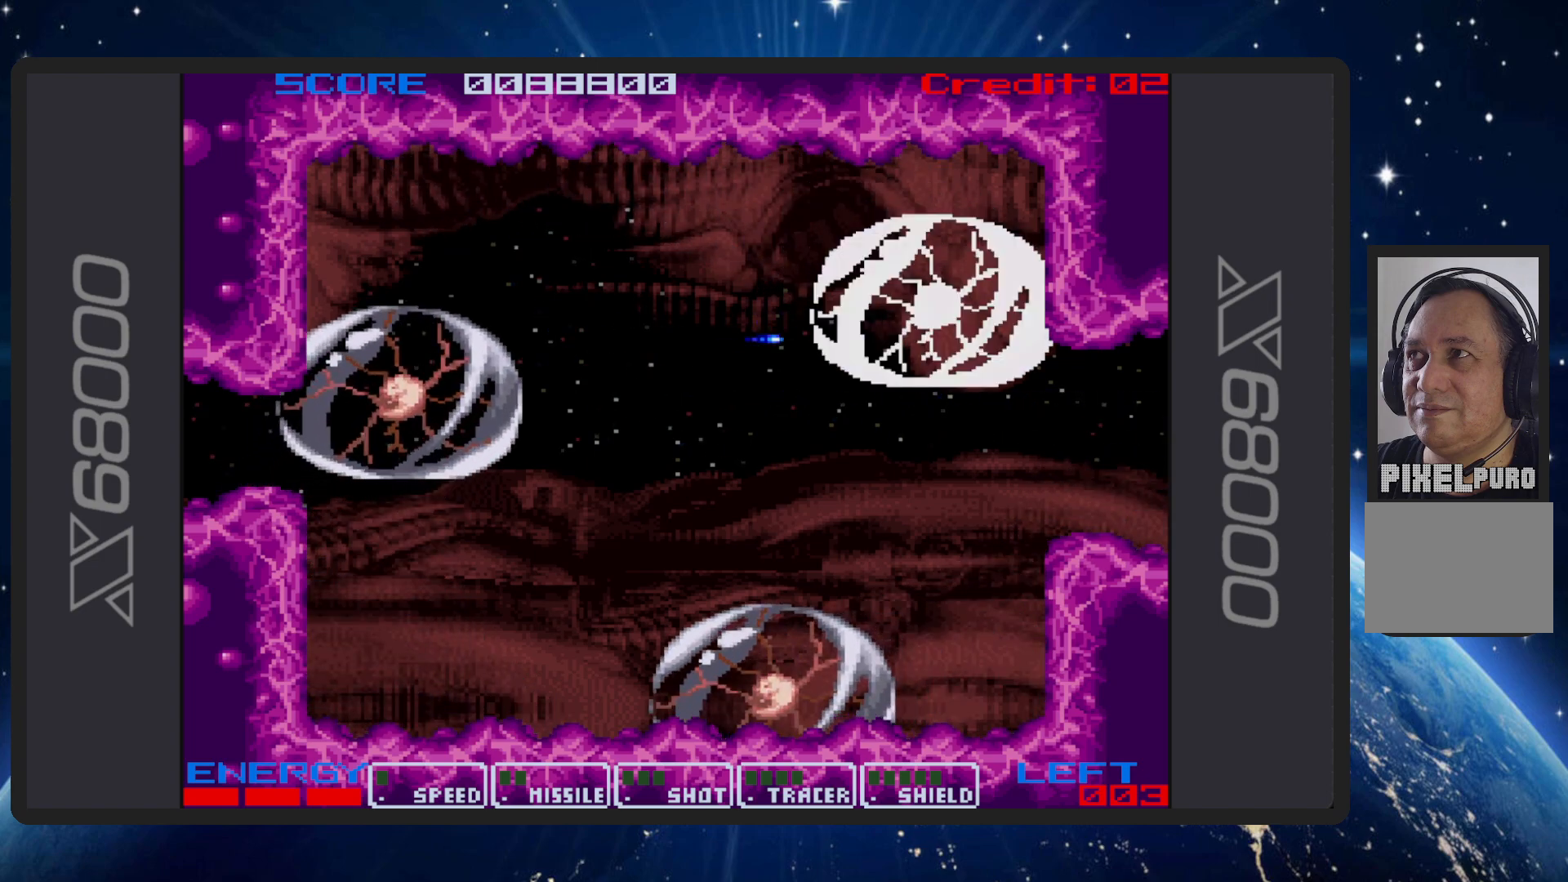
{"buttons": ["B", "DPAD_RIGHT"], "events": [[33, "DPAD_RIGHT", "up"], [417, "DPAD_RIGHT", "down"]]}
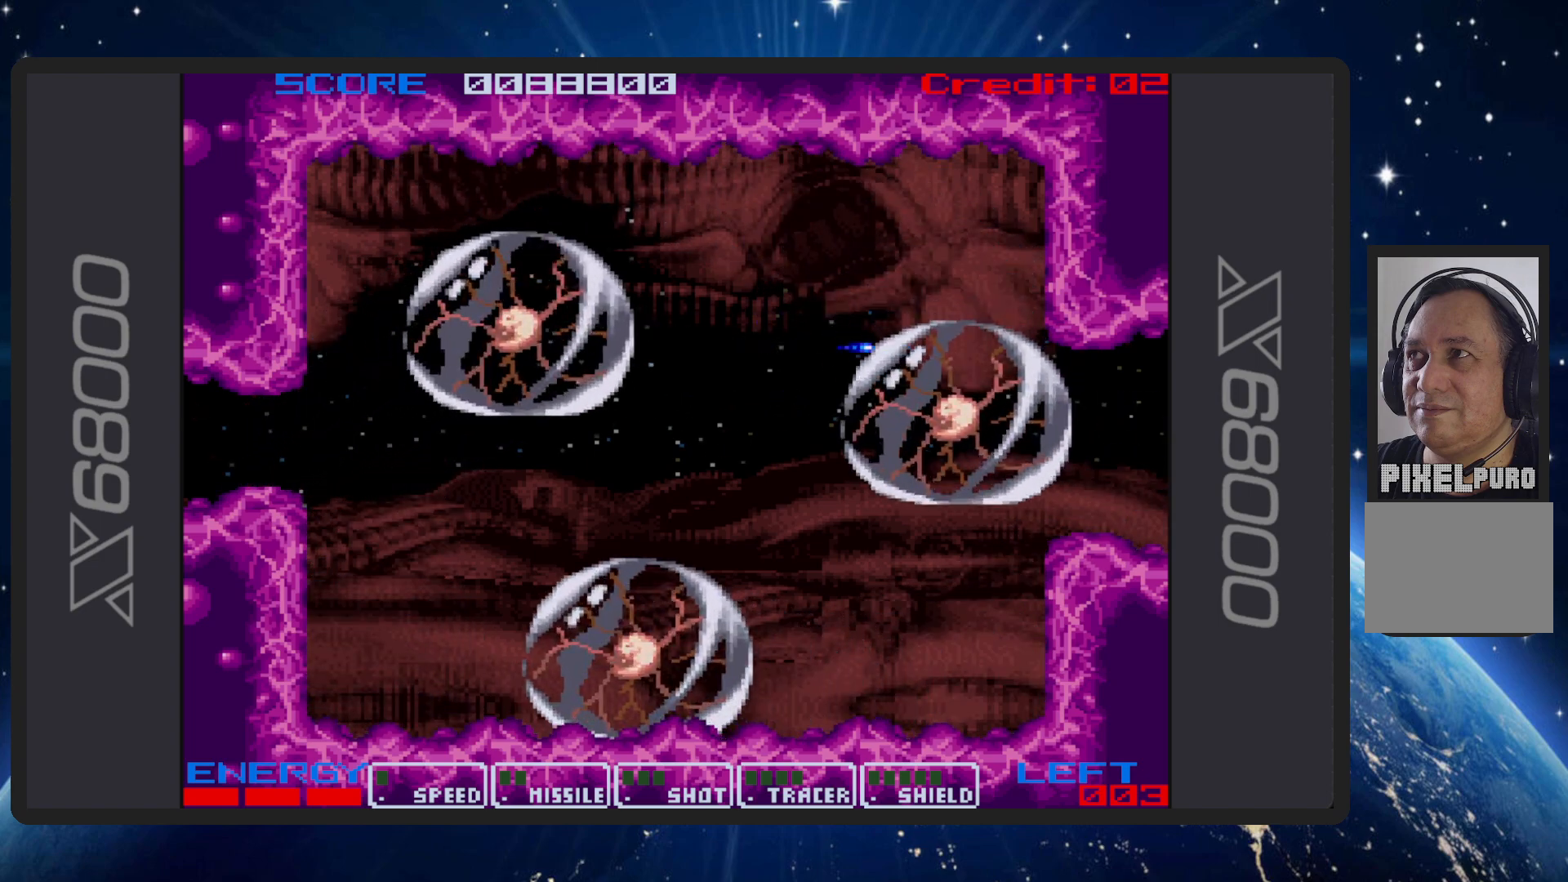
{"buttons": ["B"], "events": [[33, "DPAD_UP", "down"], [200, "DPAD_UP", "up"], [267, "DPAD_DOWN", "down"], [417, "DPAD_DOWN", "up"], [434, "DPAD_RIGHT", "up"]]}
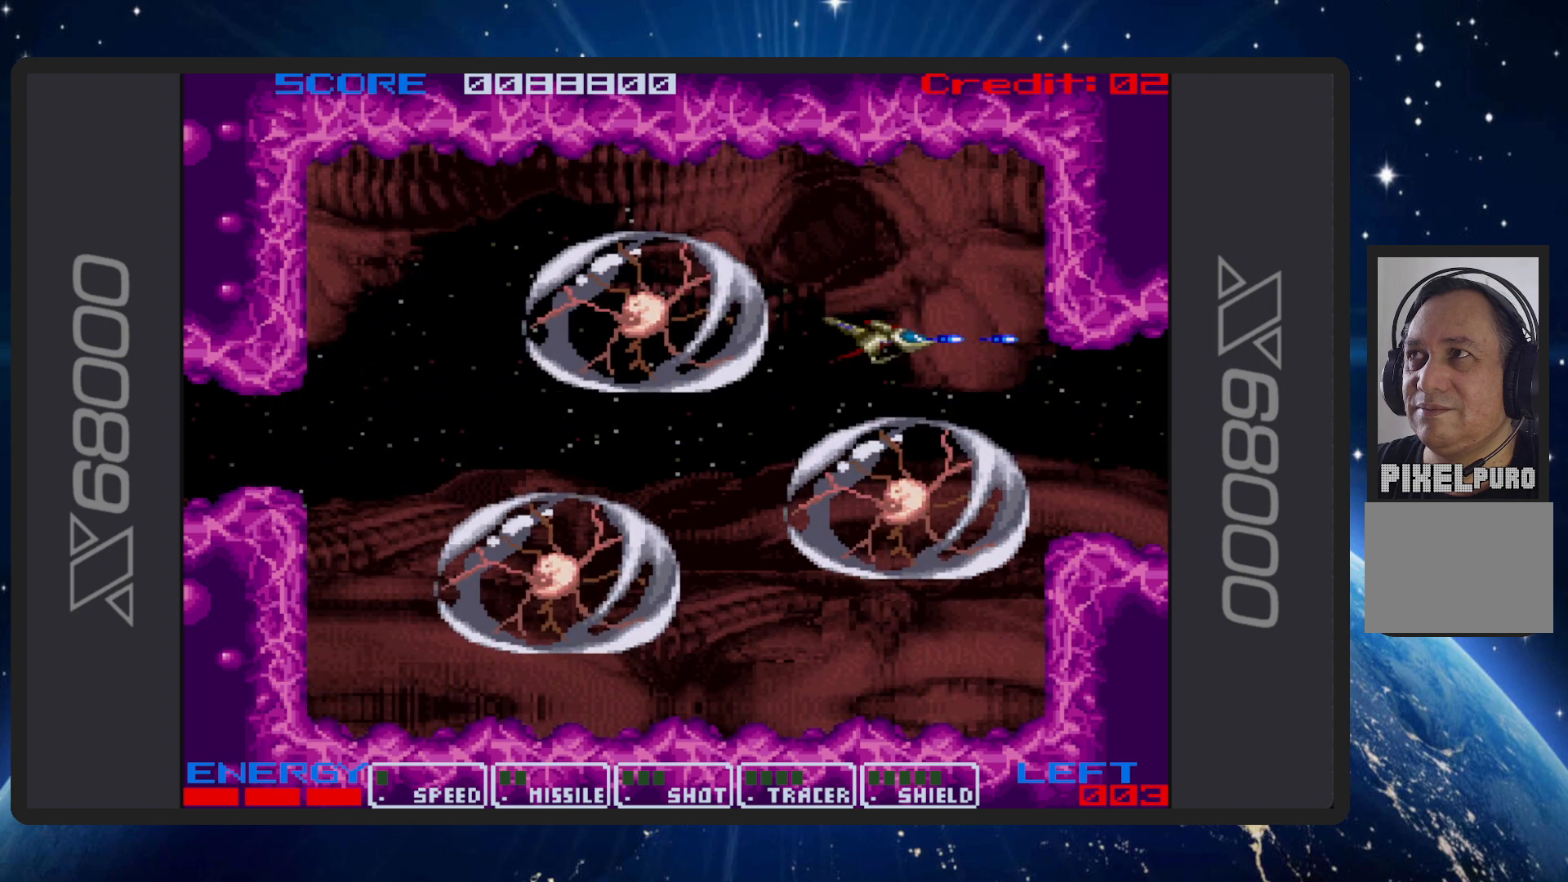
{"buttons": ["B", "DPAD_UP"], "events": [[133, "DPAD_RIGHT", "down"], [233, "DPAD_UP", "down"], [283, "DPAD_RIGHT", "up"]]}
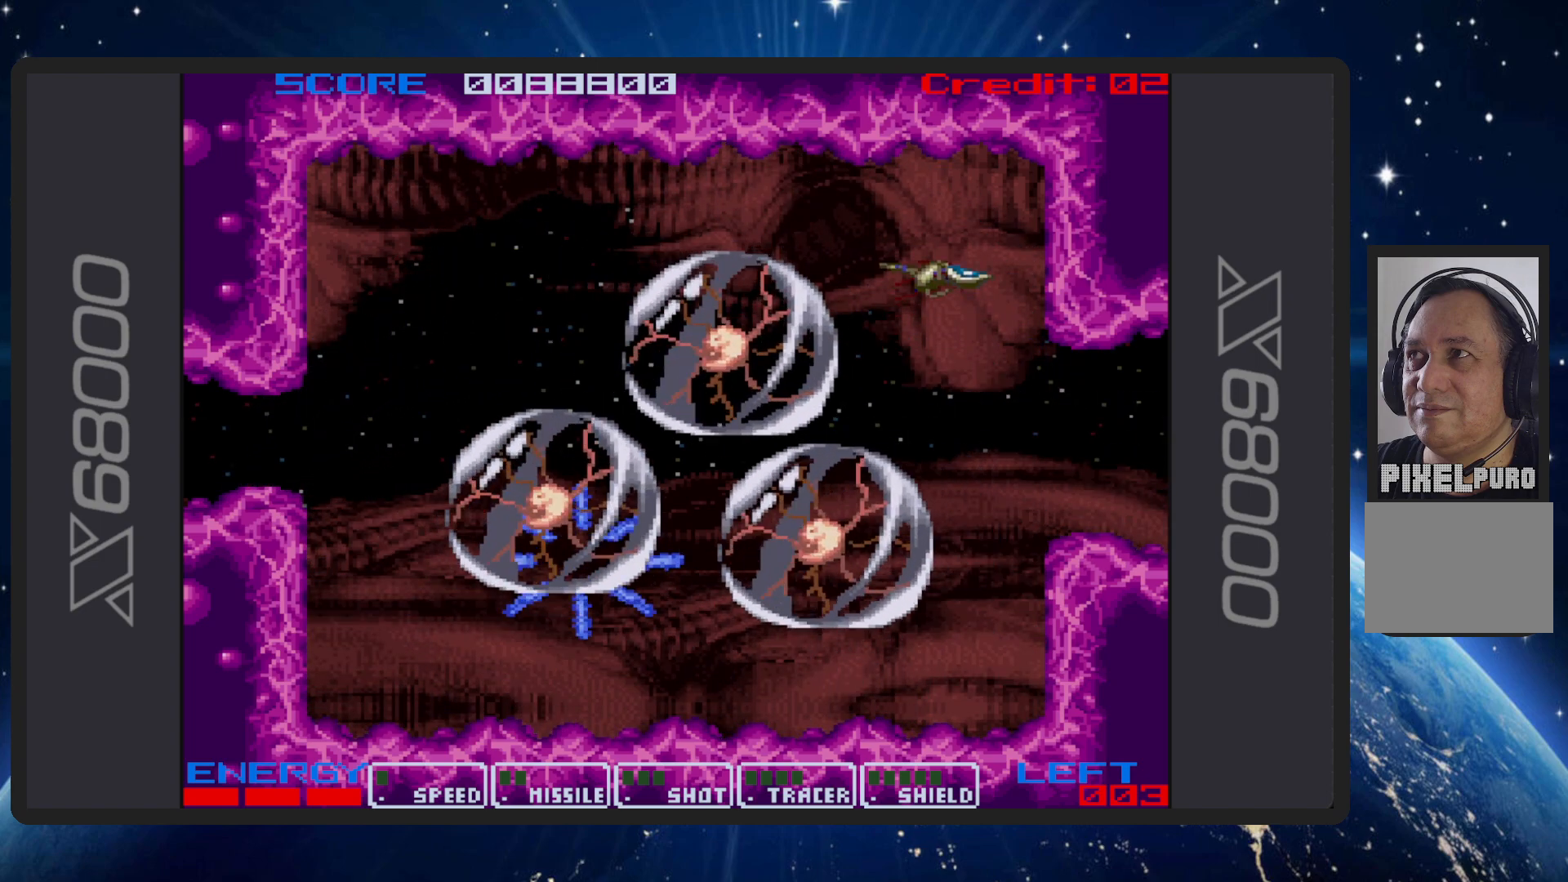
{"buttons": ["B"], "events": [[17, "DPAD_LEFT", "down"], [217, "DPAD_UP", "up"], [384, "DPAD_LEFT", "up"]]}
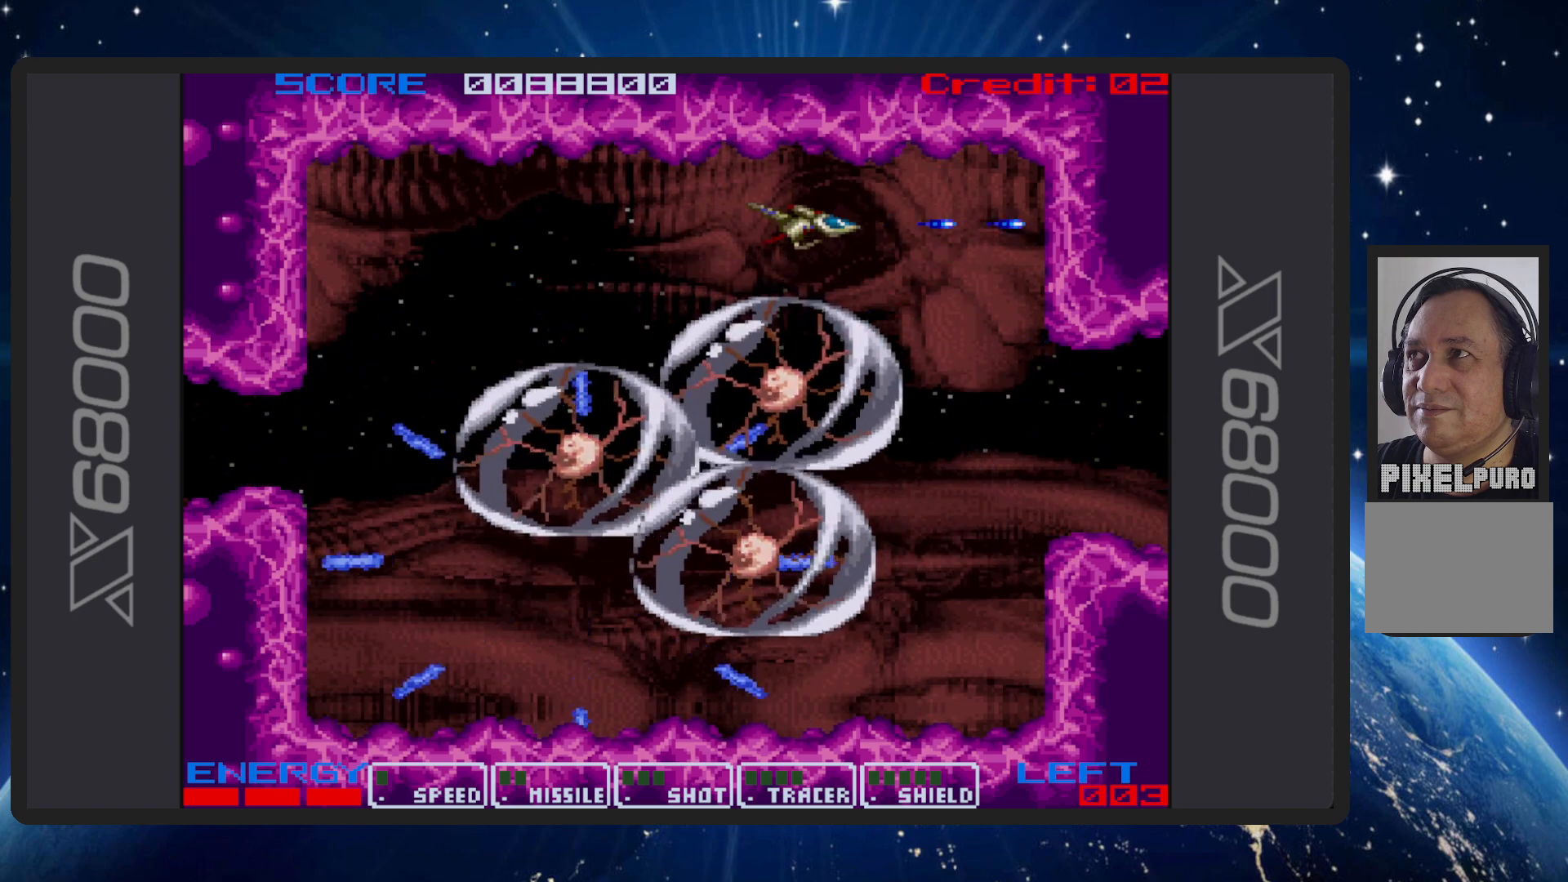
{"buttons": ["B", "DPAD_LEFT"], "events": [[200, "DPAD_RIGHT", "down"], [300, "DPAD_RIGHT", "up"], [317, "DPAD_LEFT", "down"], [417, "DPAD_UP", "down"], [450, "DPAD_UP", "up"]]}
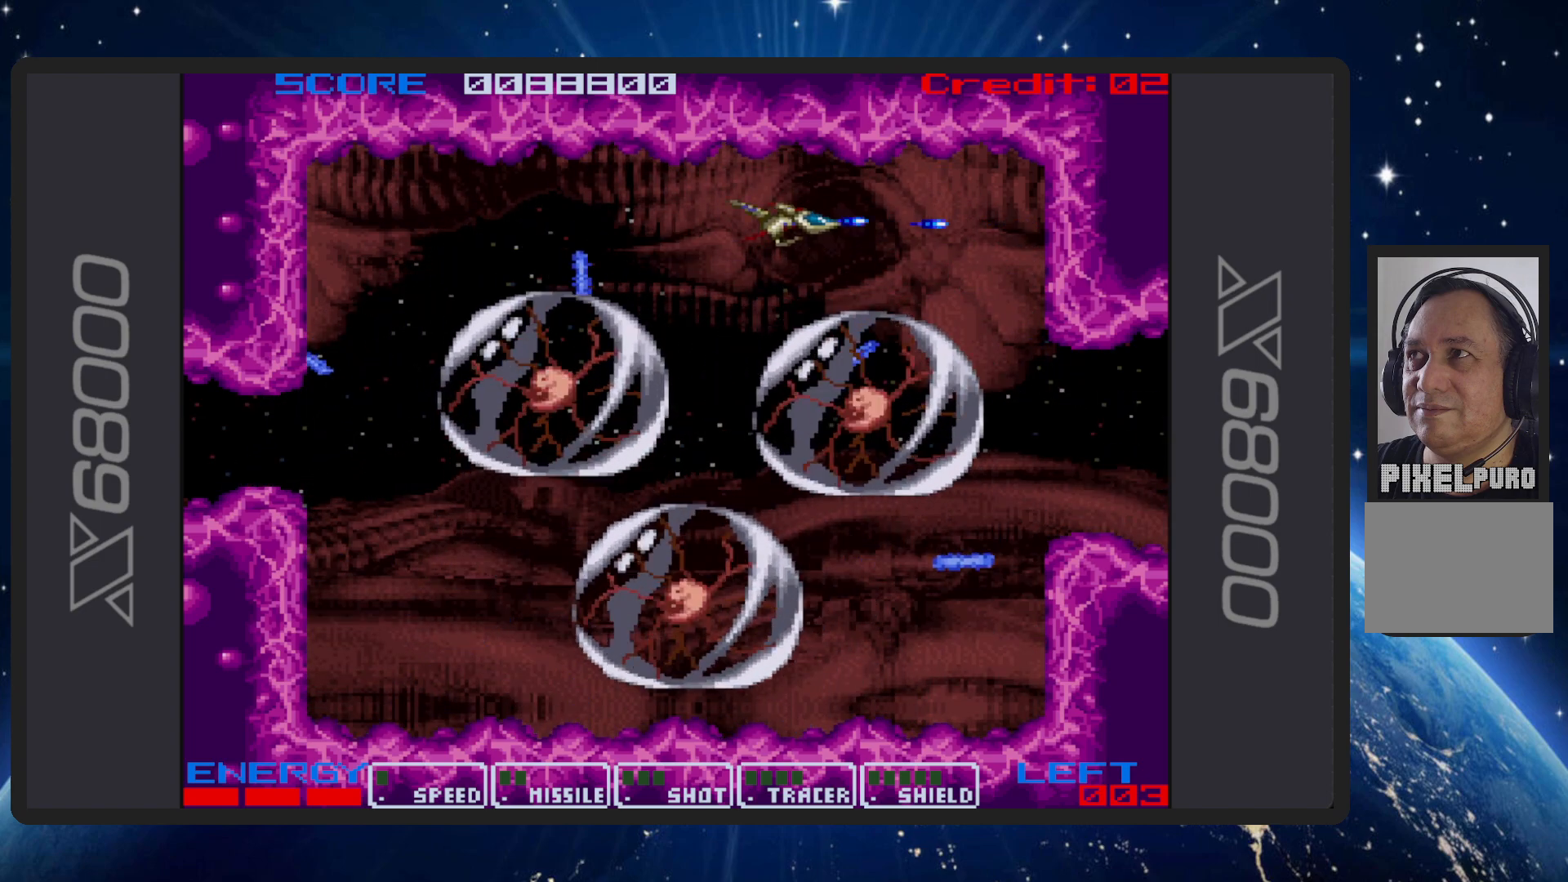
{"buttons": ["B", "DPAD_DOWN", "DPAD_RIGHT"], "events": [[67, "DPAD_DOWN", "down"], [167, "DPAD_DOWN", "up"], [167, "DPAD_LEFT", "up"], [267, "DPAD_DOWN", "down"], [300, "DPAD_RIGHT", "down"]]}
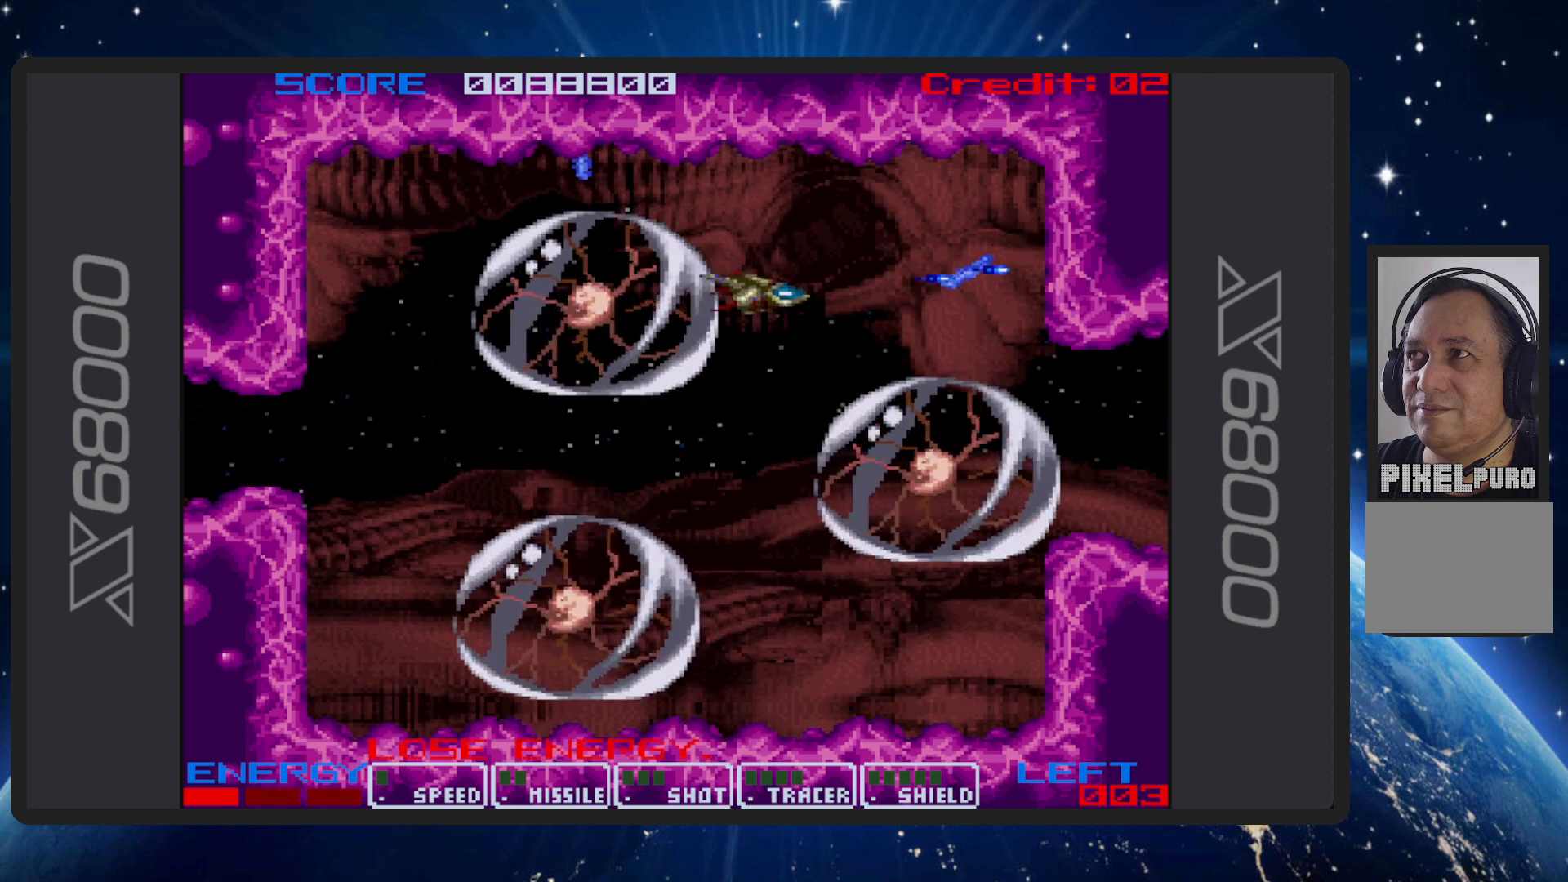
{"buttons": ["B", "DPAD_DOWN"], "events": [[33, "DPAD_DOWN", "up"], [83, "DPAD_RIGHT", "up"], [200, "DPAD_DOWN", "down"], [200, "DPAD_LEFT", "down"], [450, "DPAD_LEFT", "up"]]}
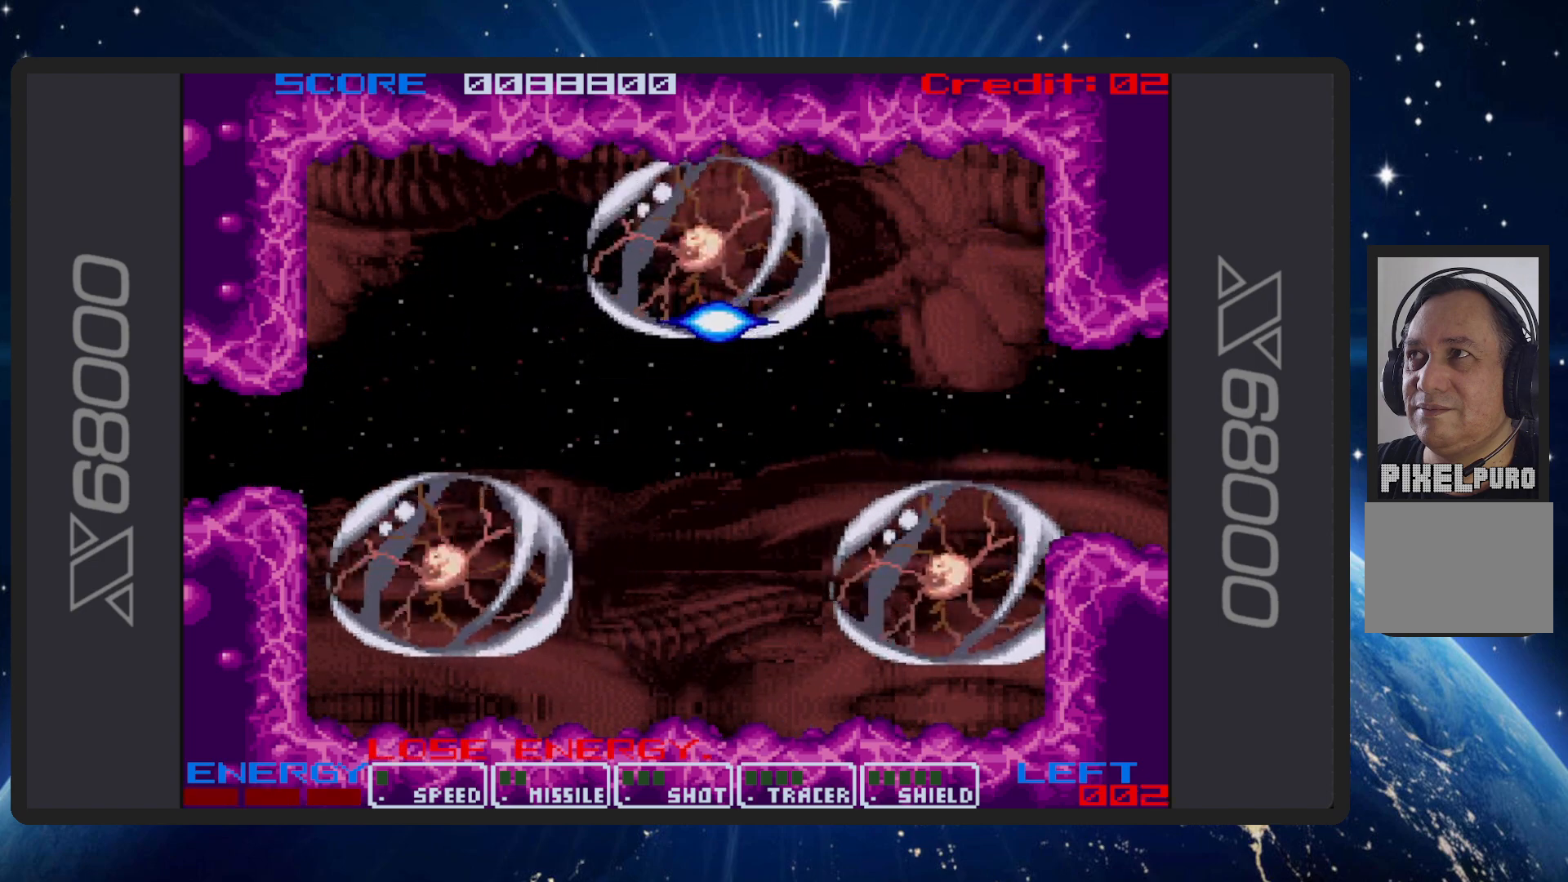
{"buttons": ["B"], "events": [[33, "DPAD_RIGHT", "down"], [84, "DPAD_RIGHT", "up"], [150, "DPAD_LEFT", "down"], [334, "DPAD_DOWN", "up"], [334, "DPAD_LEFT", "up"]]}
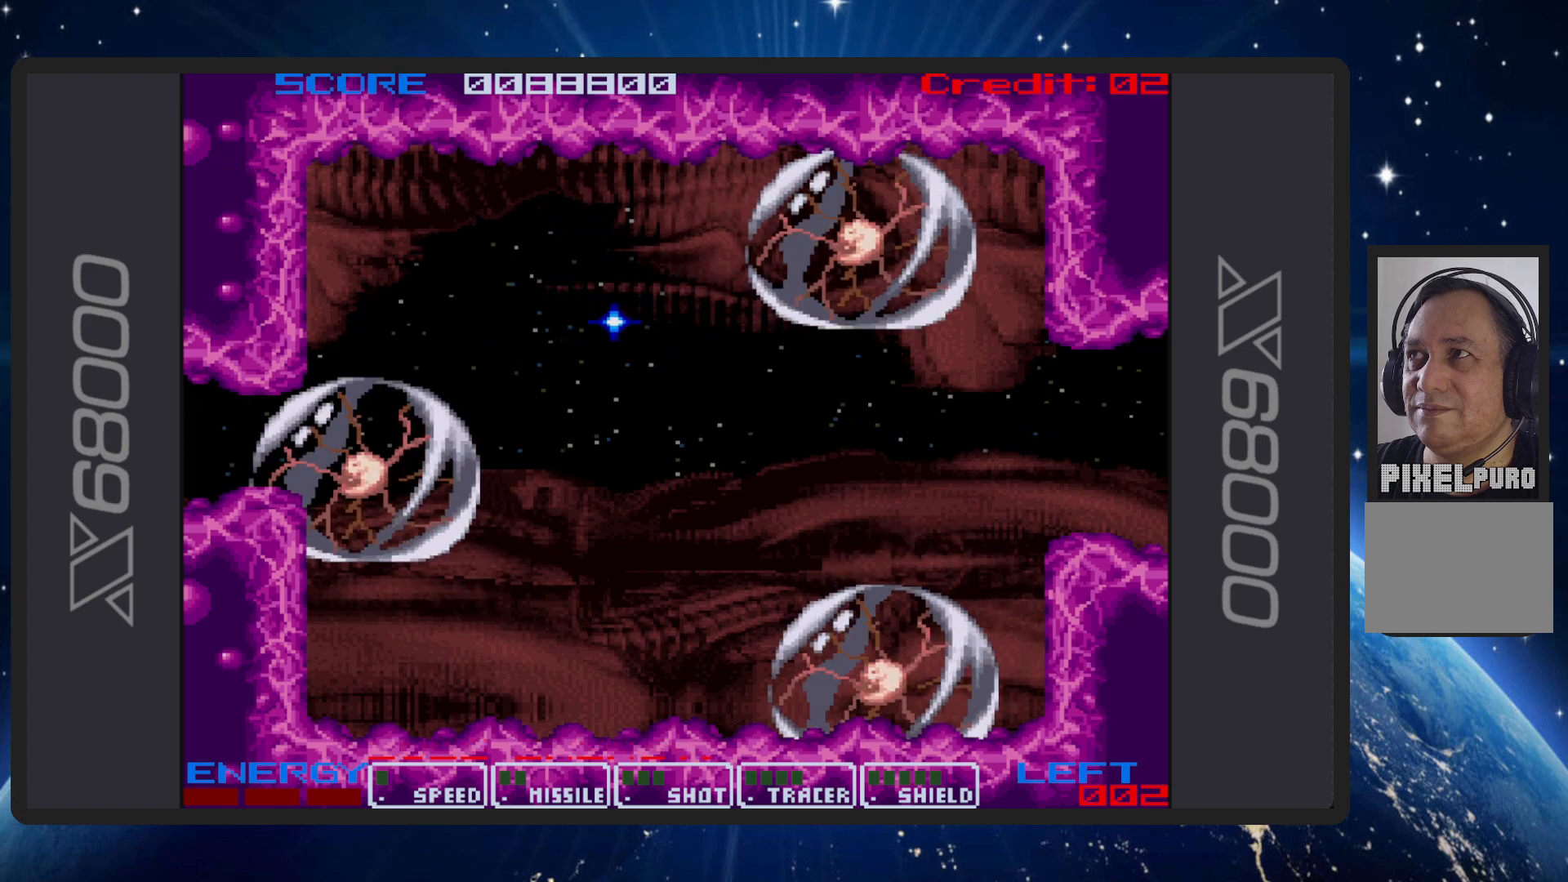
{"buttons": ["B"], "events": []}
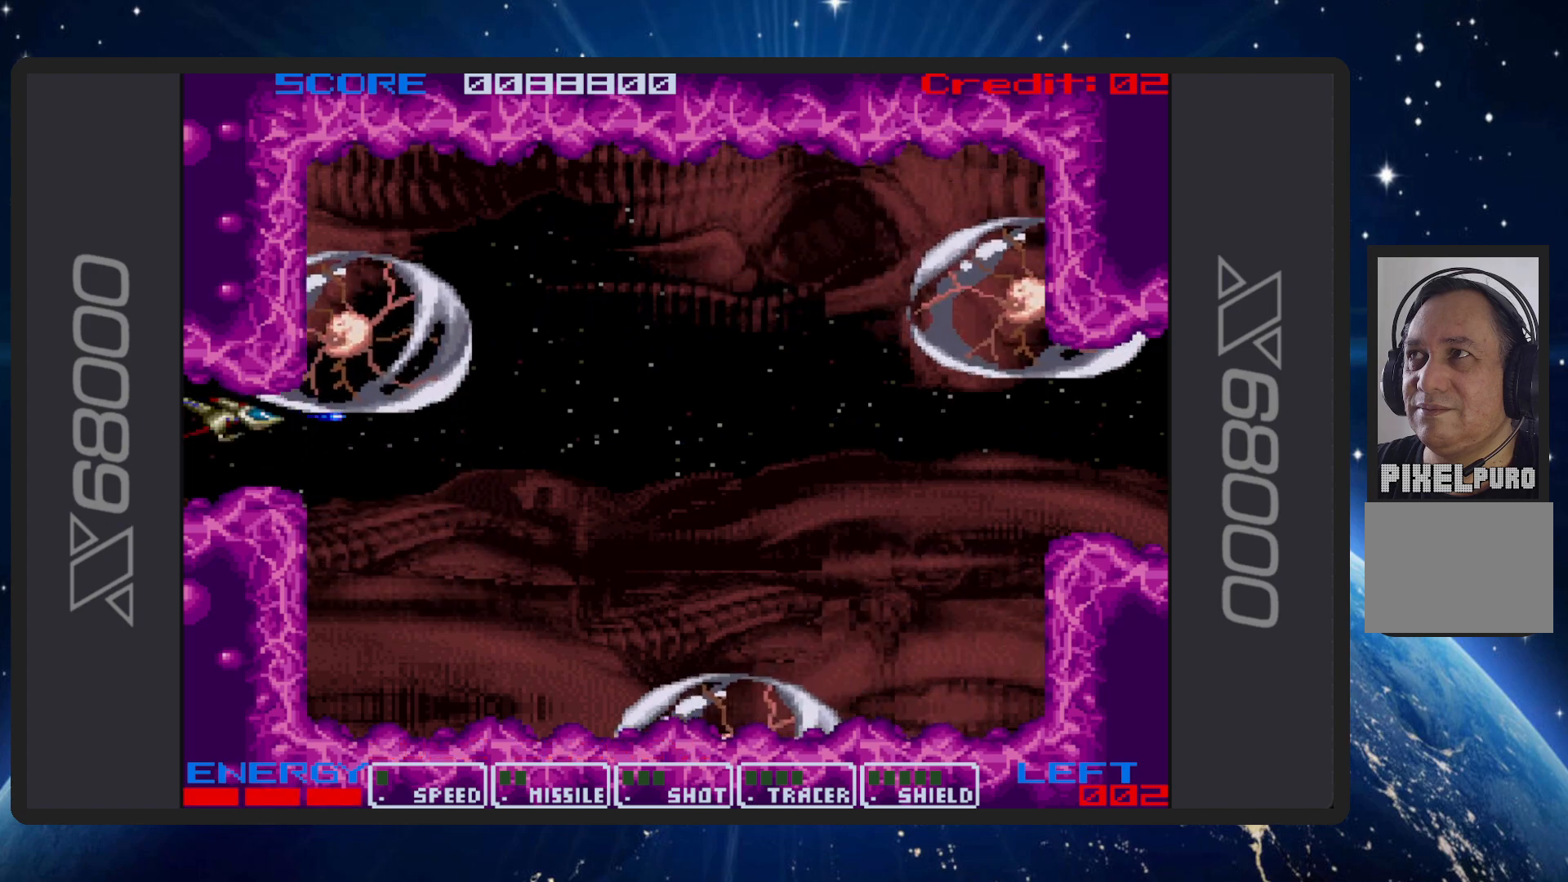
{"buttons": ["B"], "events": [[134, "DPAD_DOWN", "down"], [134, "DPAD_RIGHT", "down"], [451, "DPAD_RIGHT", "up"], [501, "DPAD_DOWN", "up"]]}
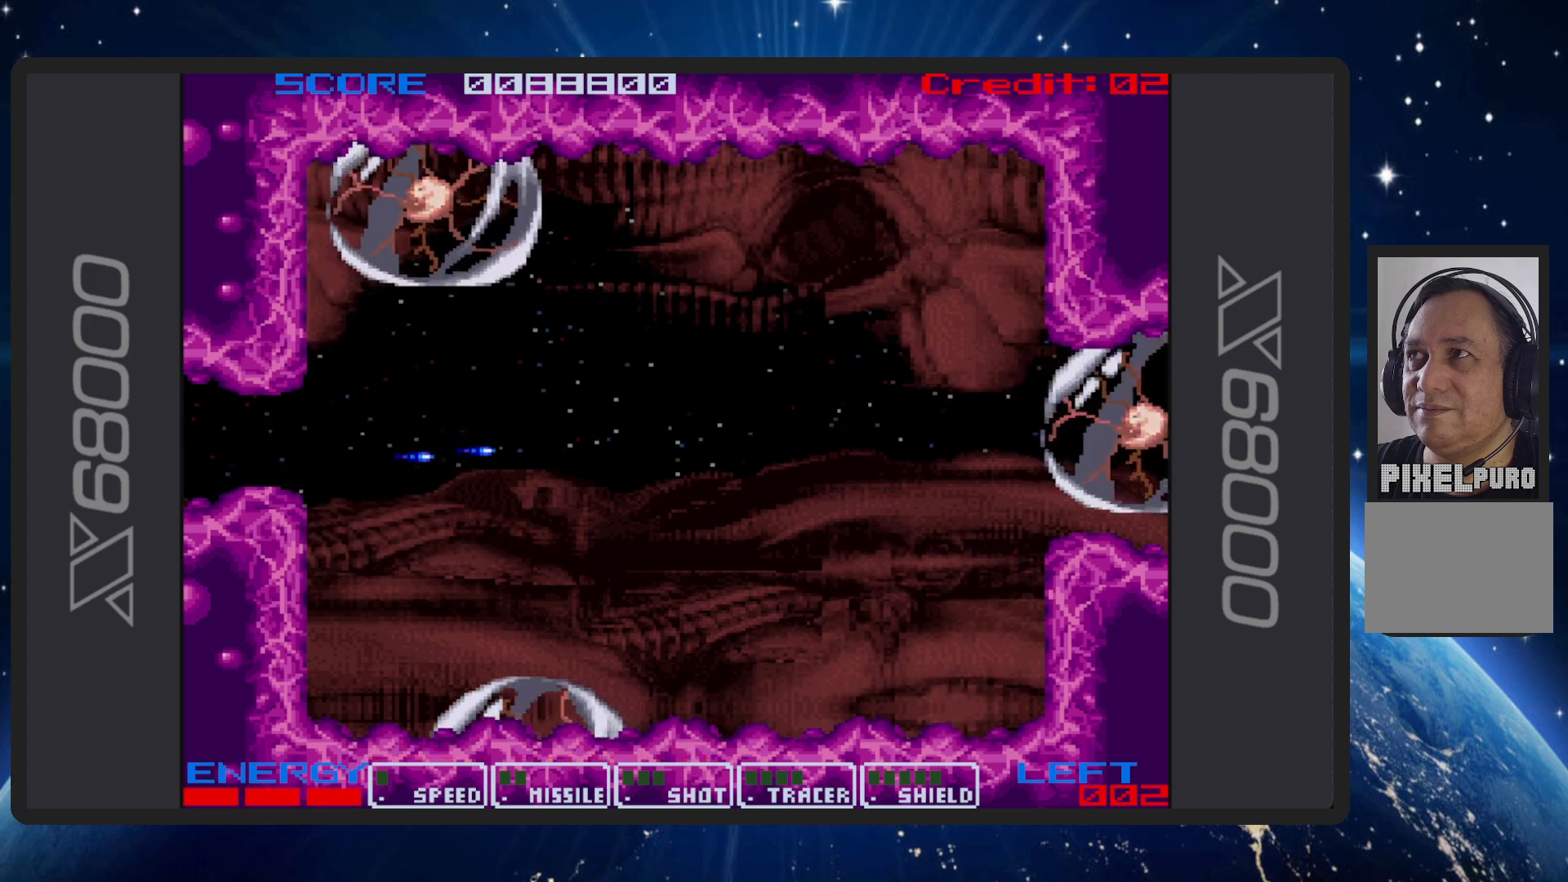
{"buttons": ["B", "DPAD_RIGHT"], "events": [[33, "DPAD_RIGHT", "down"]]}
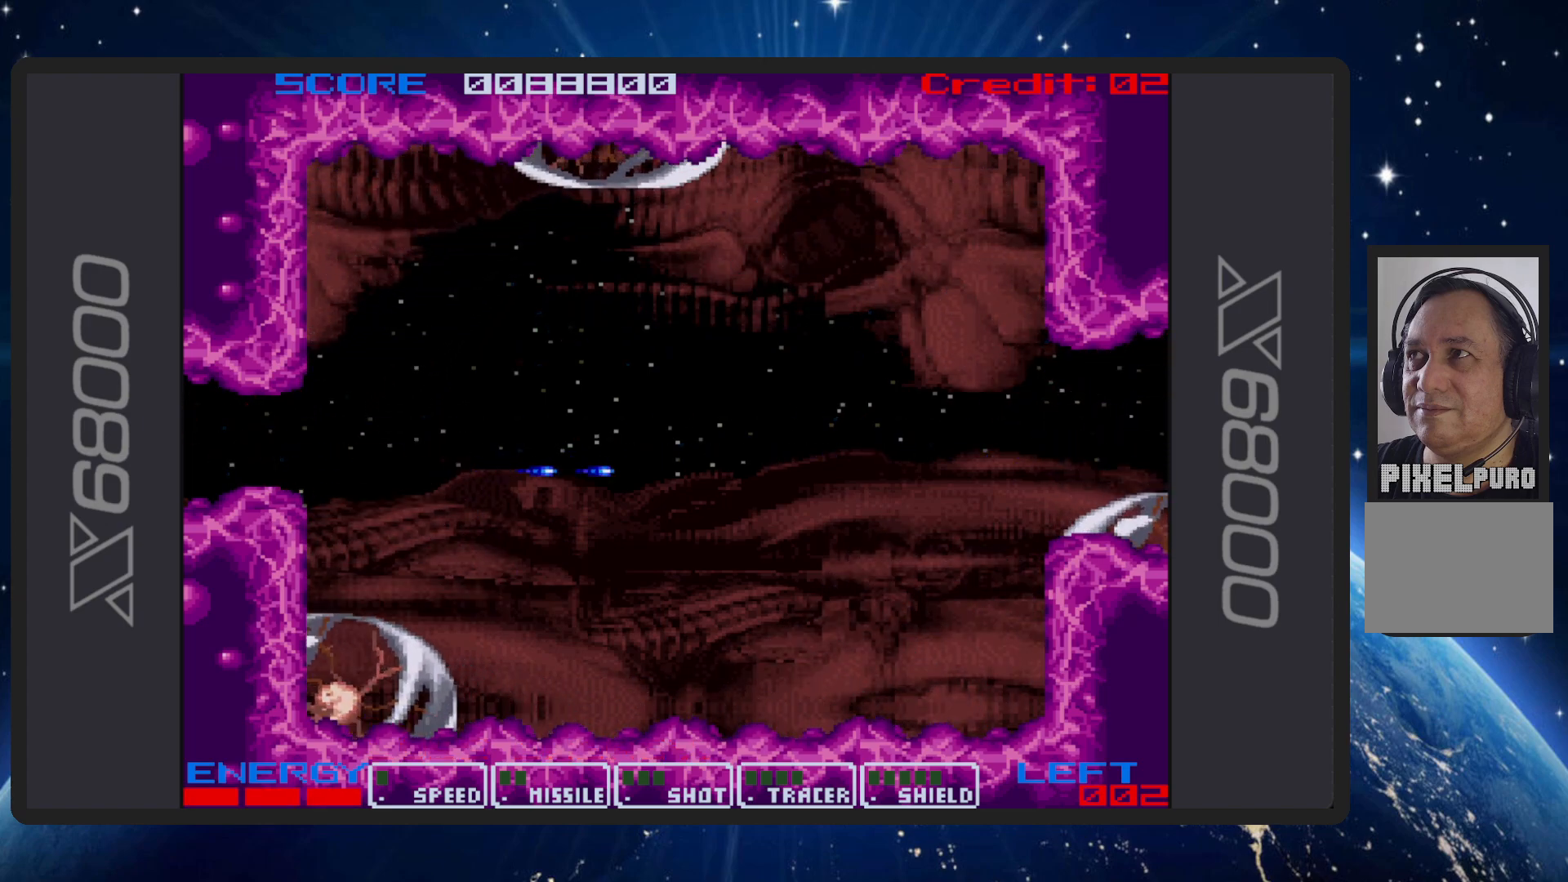
{"buttons": ["B", "DPAD_UP", "DPAD_RIGHT"], "events": [[217, "DPAD_RIGHT", "up"], [217, "DPAD_UP", "down"], [501, "DPAD_RIGHT", "down"]]}
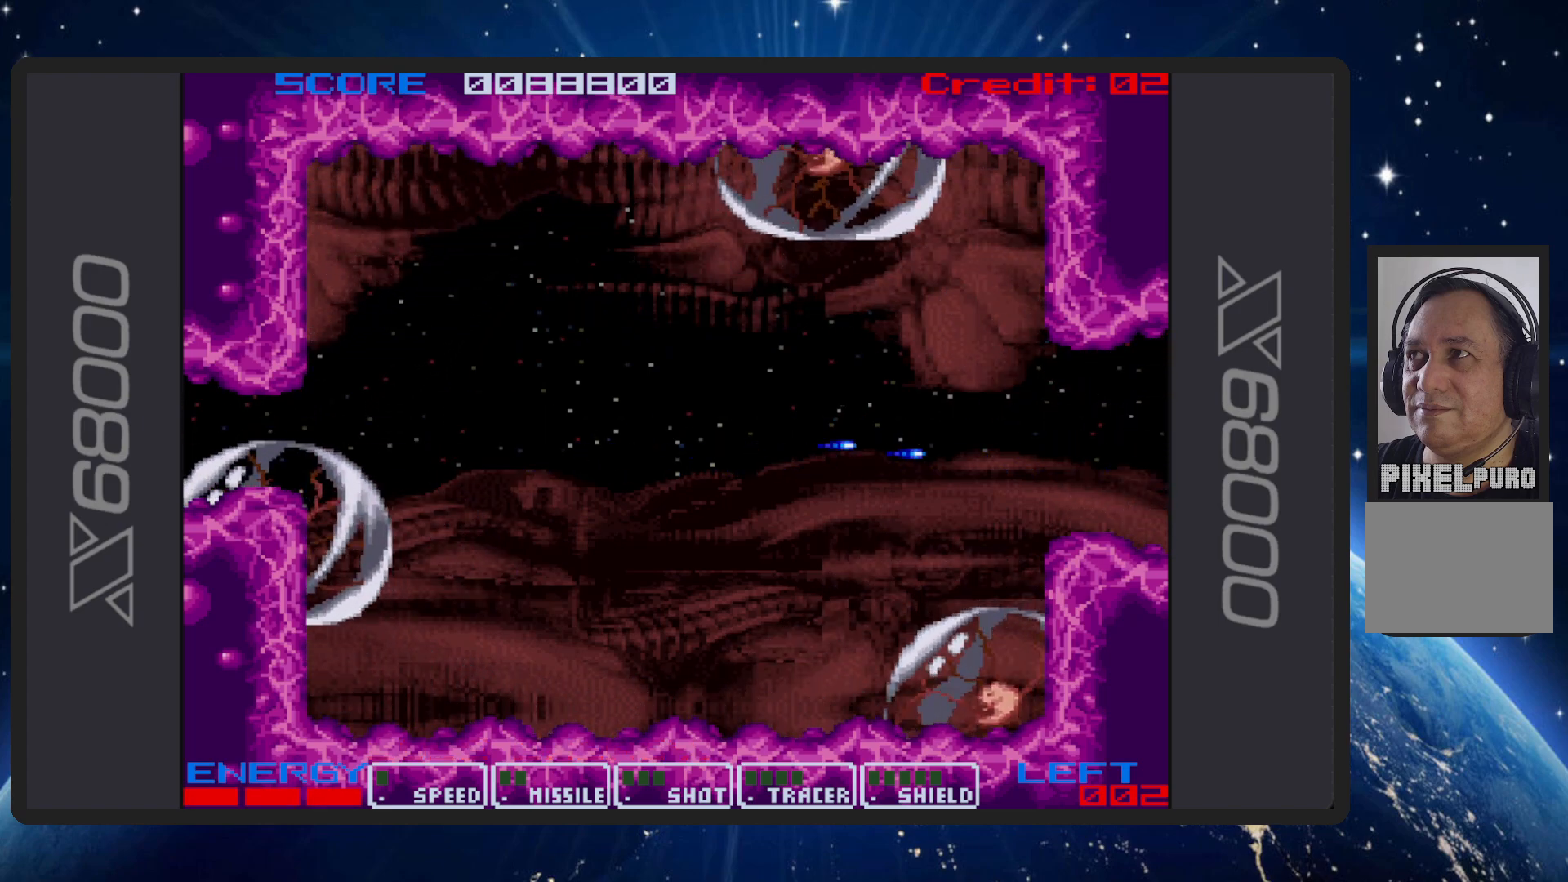
{"buttons": ["B", "DPAD_DOWN", "DPAD_RIGHT"], "events": [[16, "DPAD_UP", "up"], [166, "DPAD_RIGHT", "up"], [166, "DPAD_UP", "down"], [216, "DPAD_RIGHT", "down"], [250, "DPAD_UP", "up"], [283, "DPAD_RIGHT", "up"], [317, "DPAD_DOWN", "down"], [317, "DPAD_RIGHT", "down"]]}
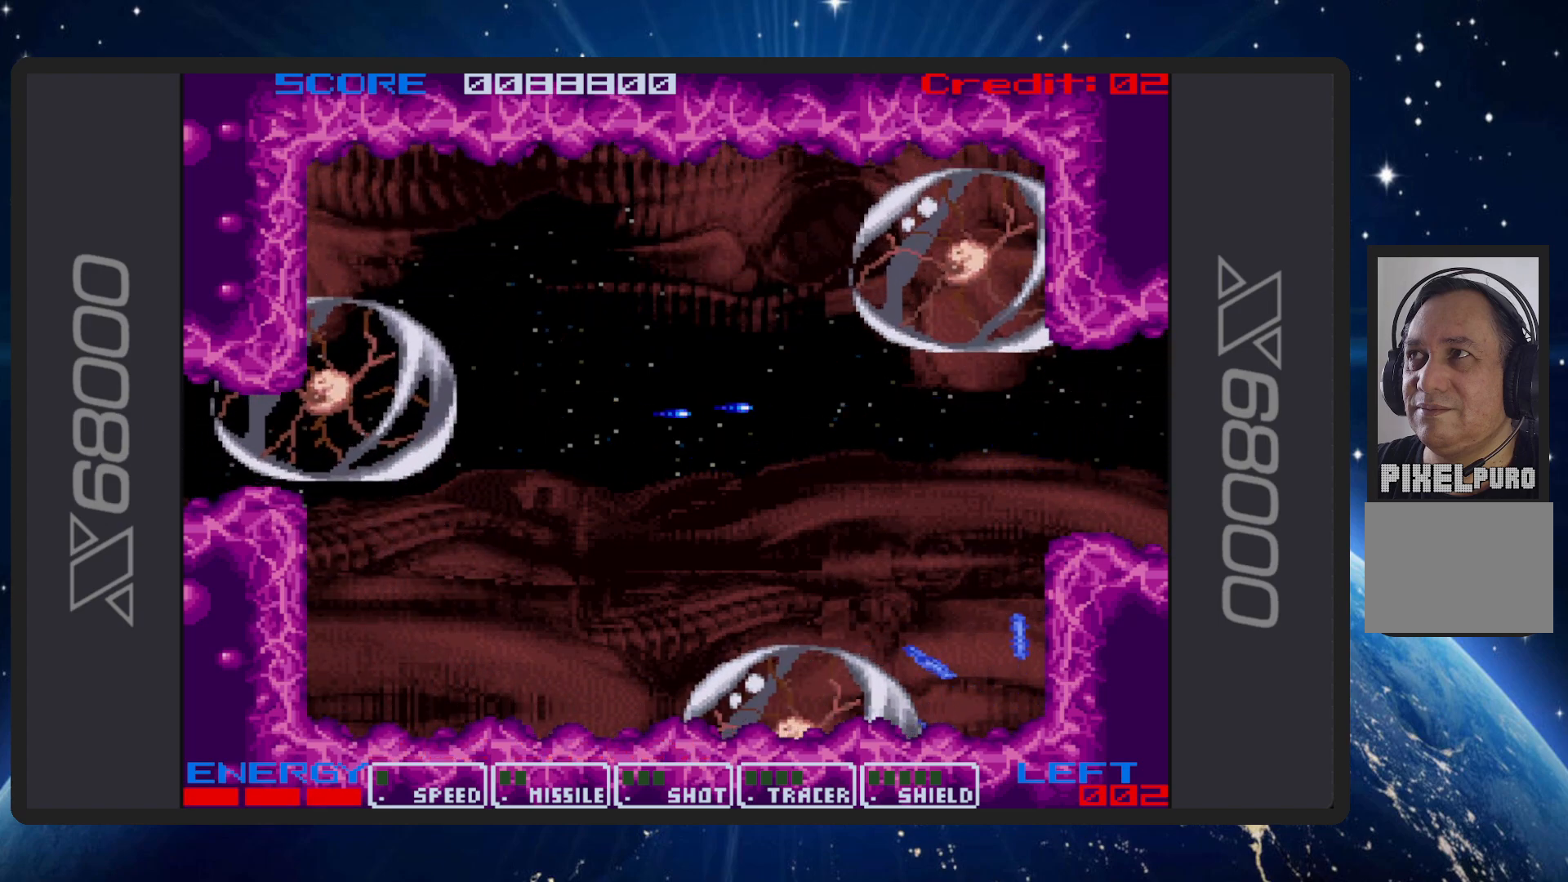
{"buttons": ["B"], "events": [[33, "DPAD_DOWN", "up"], [67, "DPAD_RIGHT", "up"], [217, "DPAD_RIGHT", "down"], [317, "DPAD_DOWN", "down"], [367, "DPAD_RIGHT", "up"], [467, "DPAD_DOWN", "up"]]}
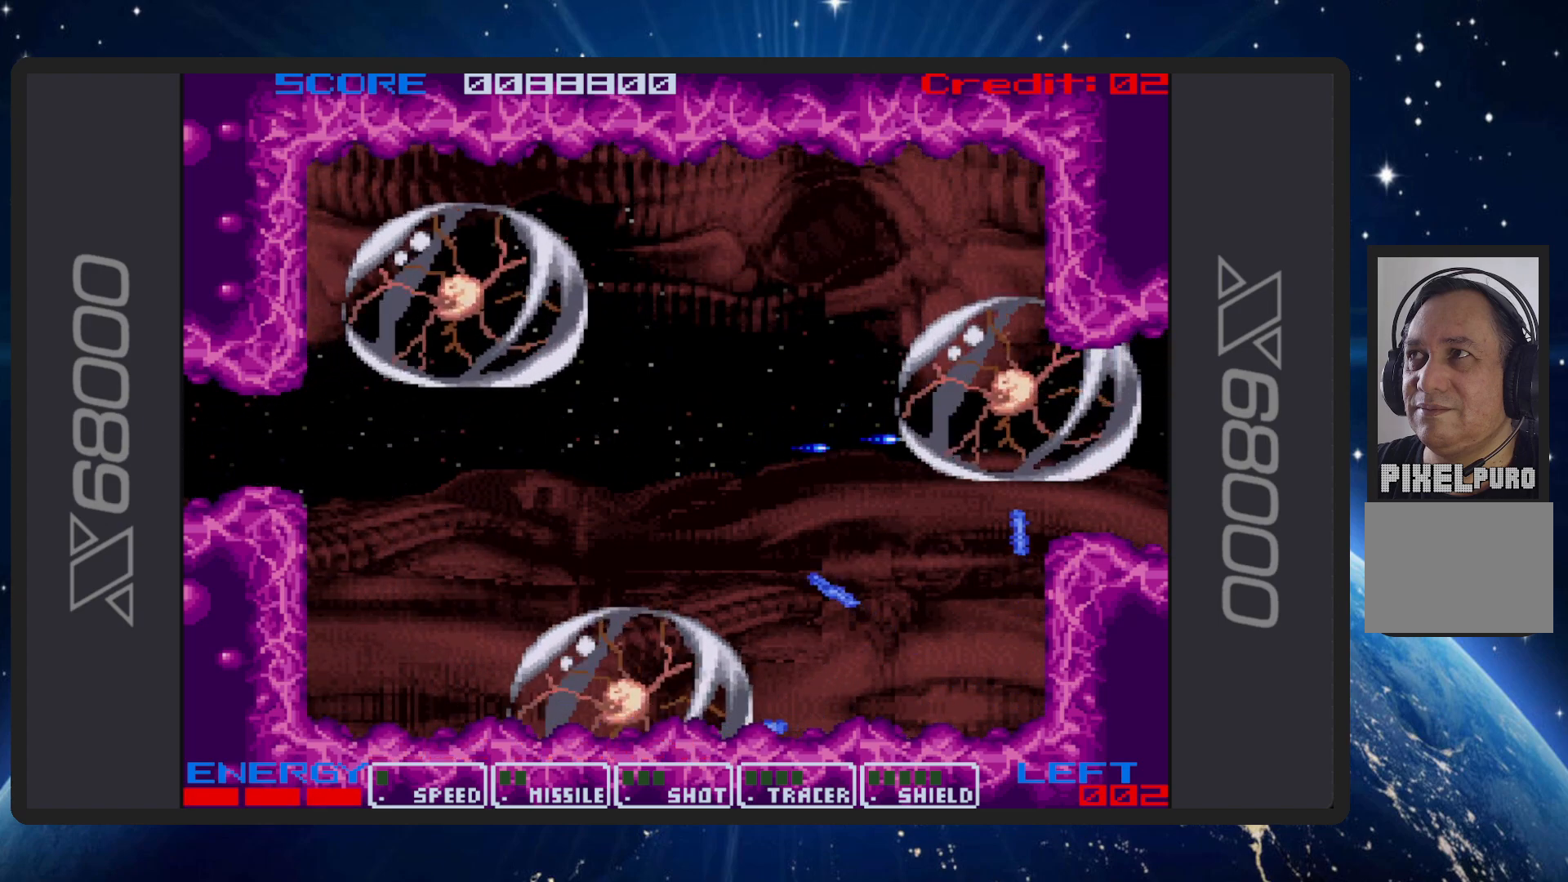
{"buttons": ["B"], "events": [[83, "DPAD_LEFT", "down"], [150, "DPAD_DOWN", "down"], [250, "DPAD_LEFT", "up"], [283, "DPAD_RIGHT", "down"], [433, "DPAD_RIGHT", "up"], [467, "DPAD_DOWN", "up"]]}
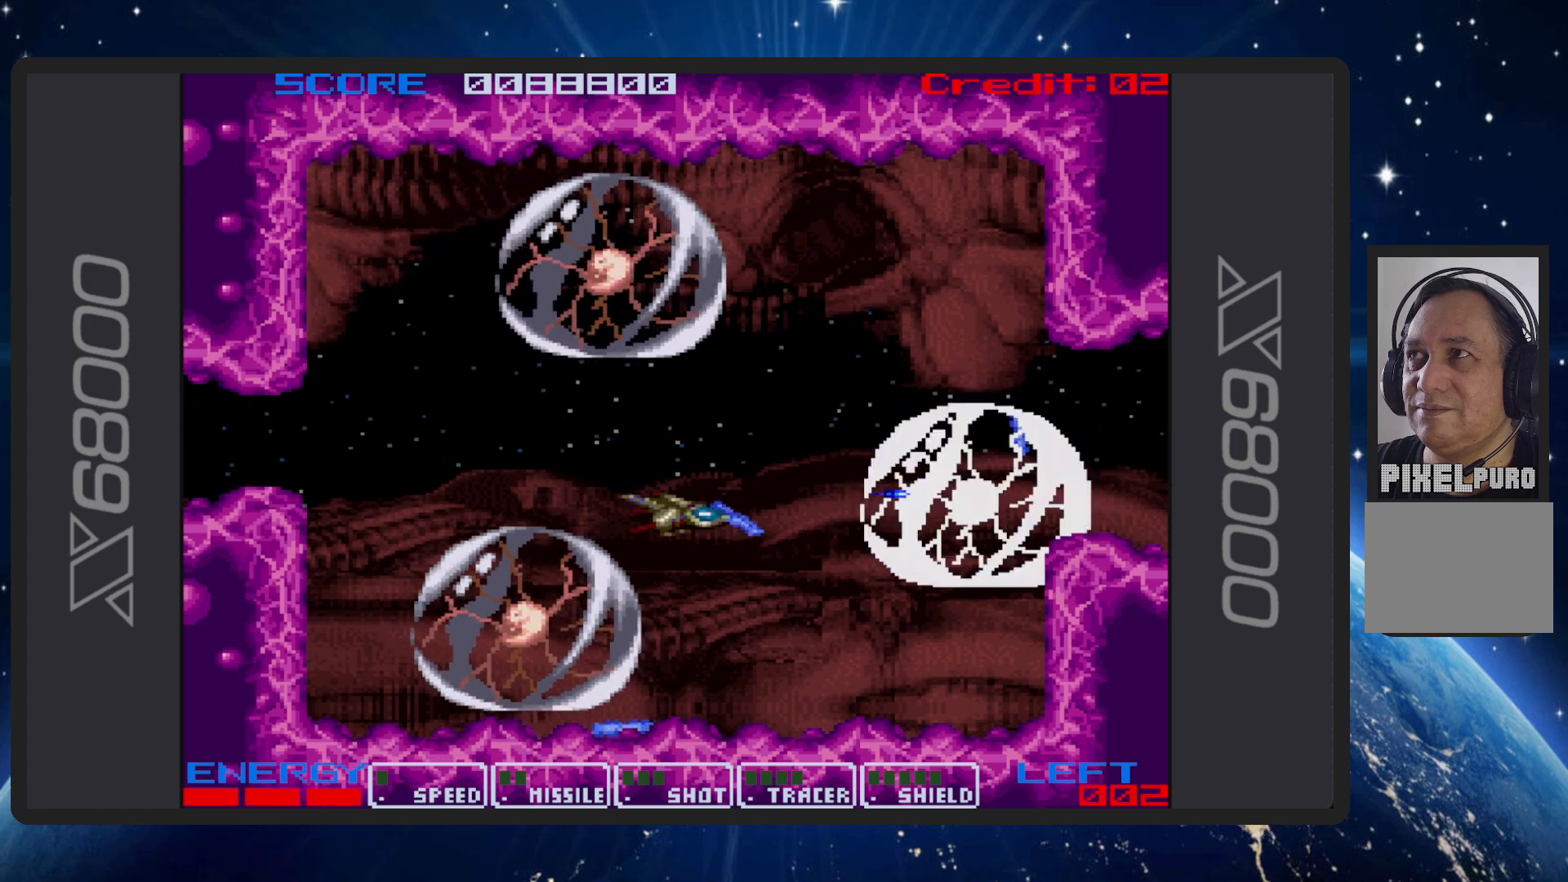
{"buttons": ["B", "DPAD_RIGHT"], "events": [[167, "DPAD_DOWN", "down"], [200, "DPAD_LEFT", "down"], [367, "DPAD_DOWN", "up"], [367, "DPAD_LEFT", "up"], [484, "DPAD_RIGHT", "down"]]}
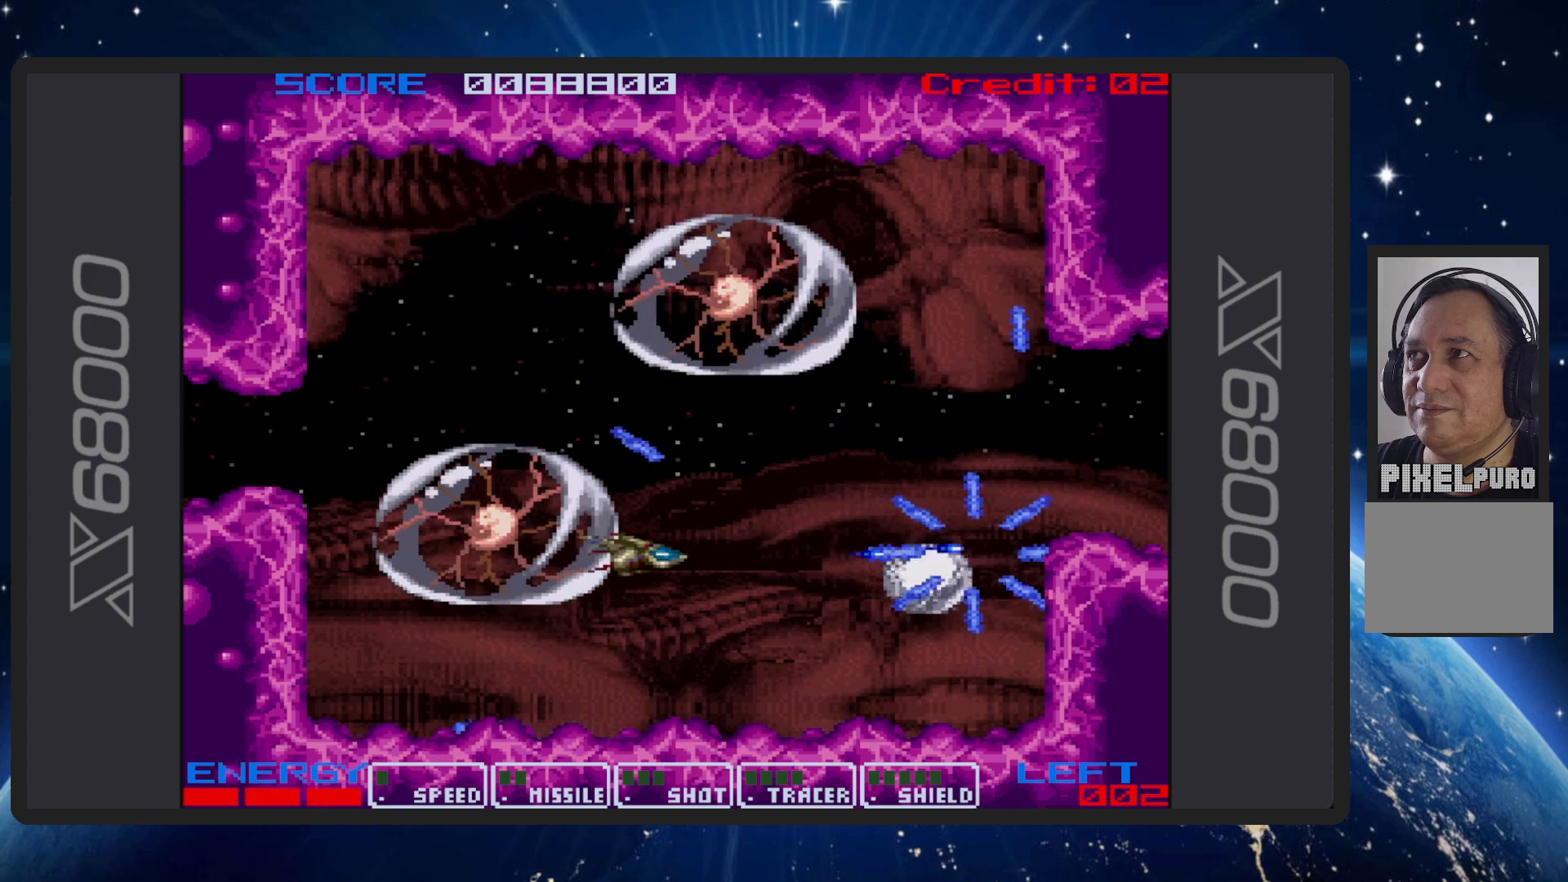
{"buttons": ["B", "DPAD_DOWN", "DPAD_RIGHT"], "events": [[116, "DPAD_DOWN", "down"], [133, "DPAD_LEFT", "down"], [133, "DPAD_RIGHT", "up"], [317, "DPAD_LEFT", "up"], [367, "DPAD_RIGHT", "down"]]}
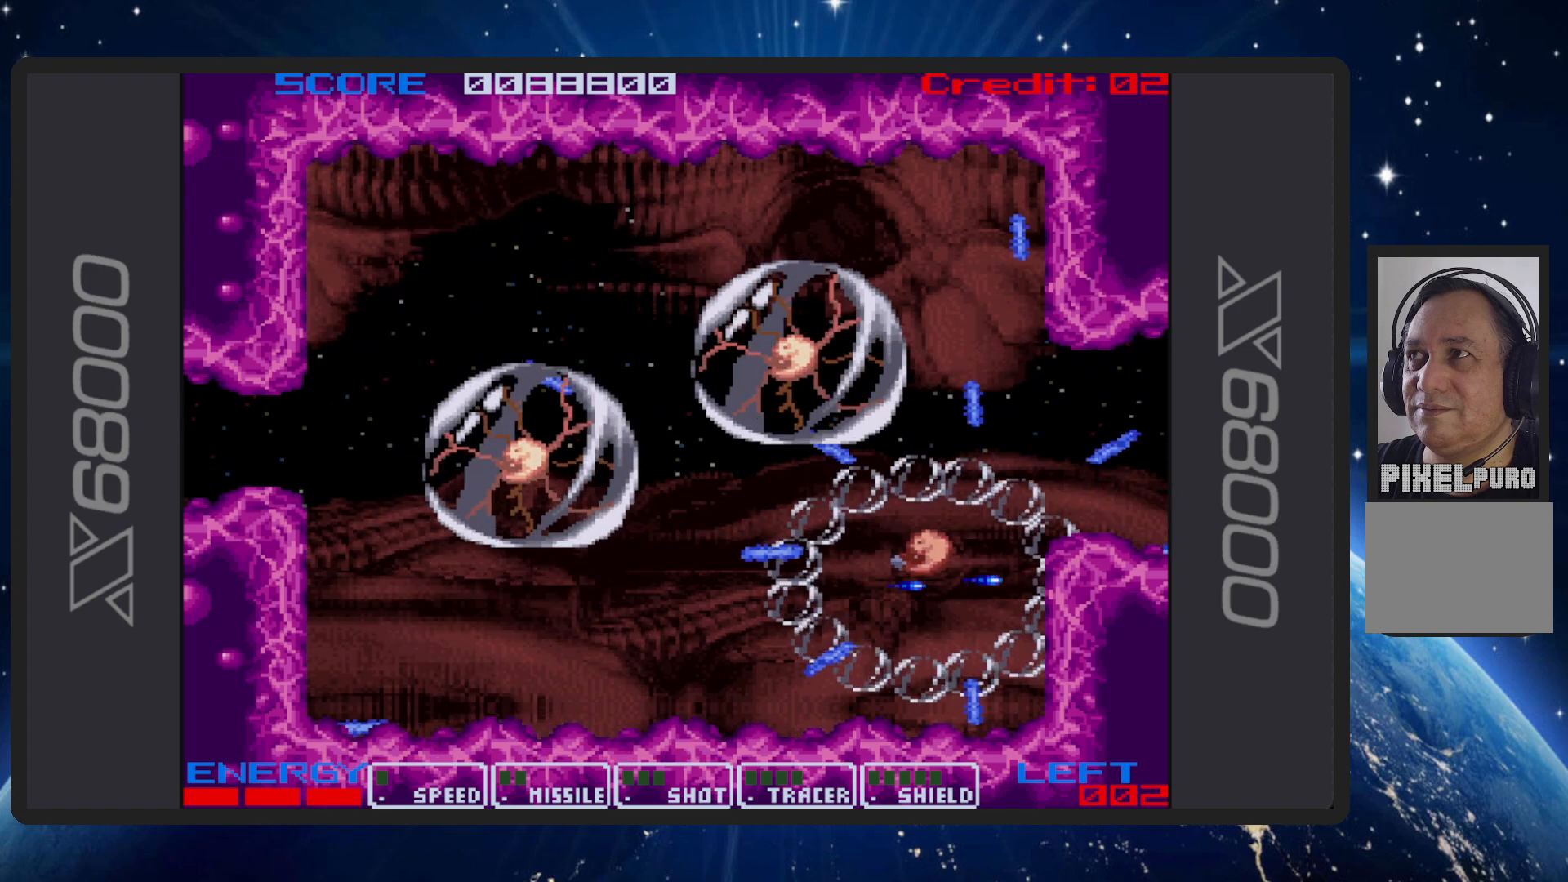
{"buttons": ["B", "DPAD_LEFT"], "events": [[17, "DPAD_RIGHT", "up"], [50, "DPAD_LEFT", "down"], [84, "DPAD_DOWN", "up"]]}
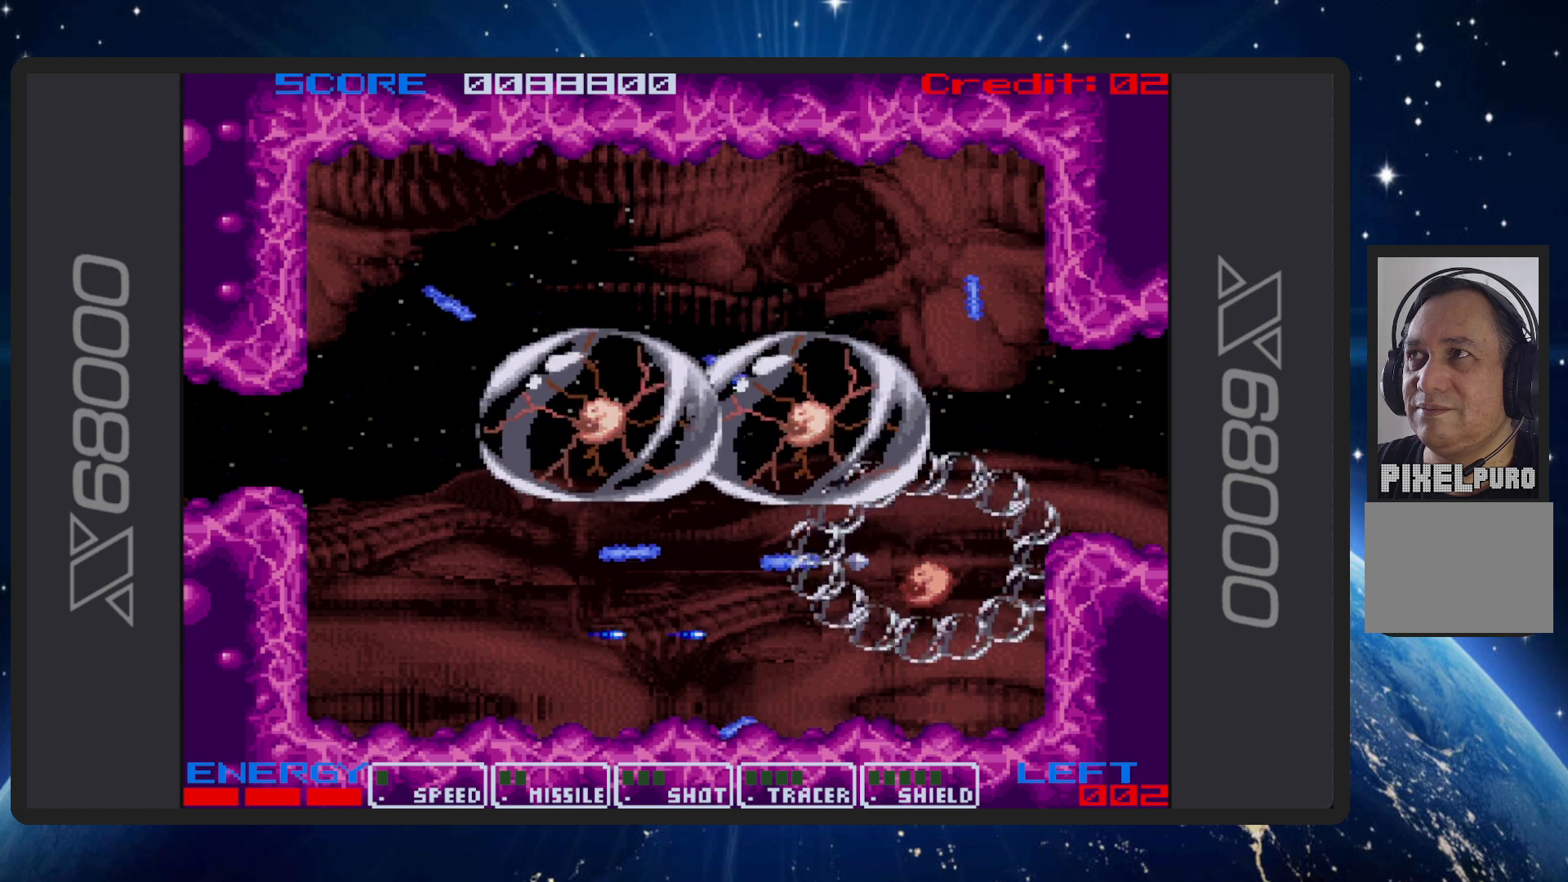
{"buttons": ["B", "DPAD_RIGHT"], "events": [[166, "DPAD_UP", "down"], [233, "DPAD_UP", "up"], [267, "DPAD_LEFT", "up"], [433, "DPAD_RIGHT", "down"]]}
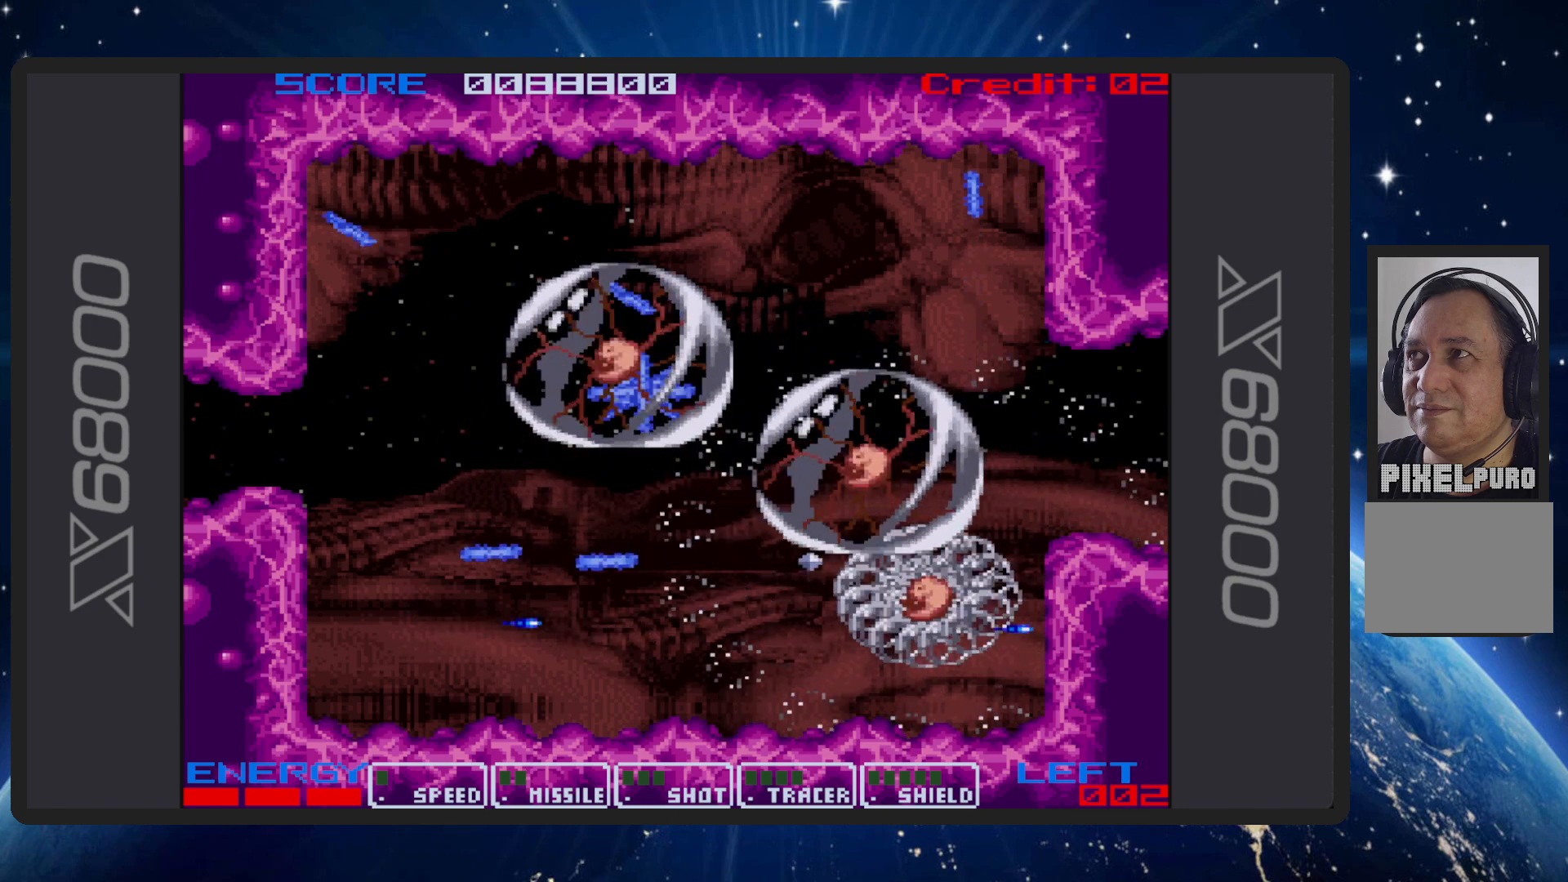
{"buttons": ["B", "DPAD_DOWN", "DPAD_RIGHT"], "events": [[17, "DPAD_DOWN", "down"], [67, "DPAD_DOWN", "up"], [67, "DPAD_RIGHT", "up"], [367, "DPAD_LEFT", "down"], [401, "DPAD_UP", "down"], [417, "DPAD_UP", "up"], [434, "DPAD_LEFT", "up"], [451, "DPAD_DOWN", "down"], [451, "DPAD_RIGHT", "down"]]}
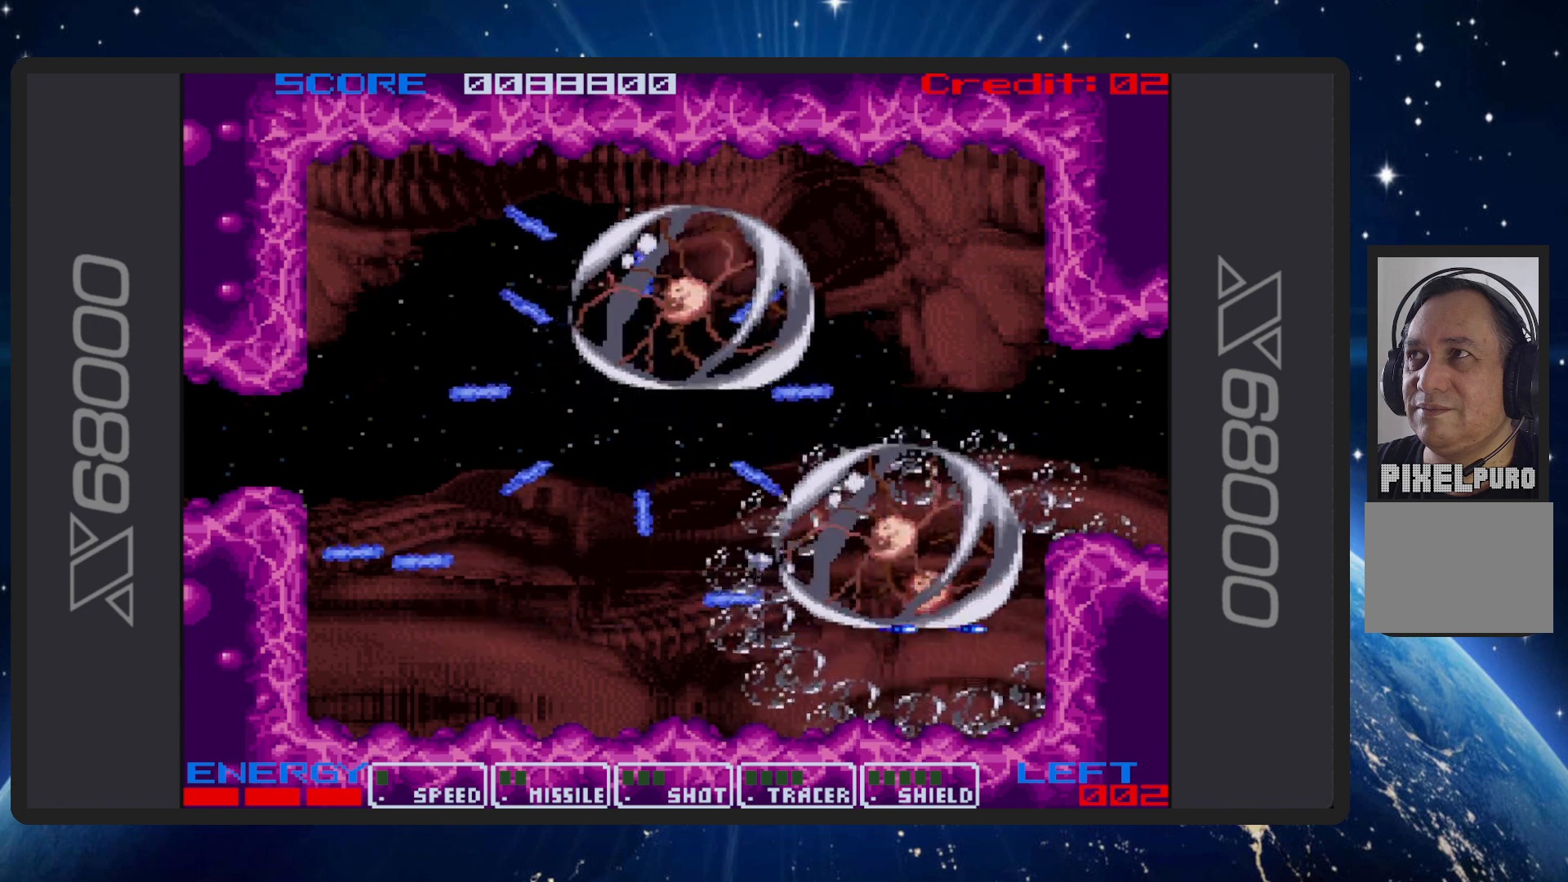
{"buttons": ["B", "DPAD_DOWN"]}
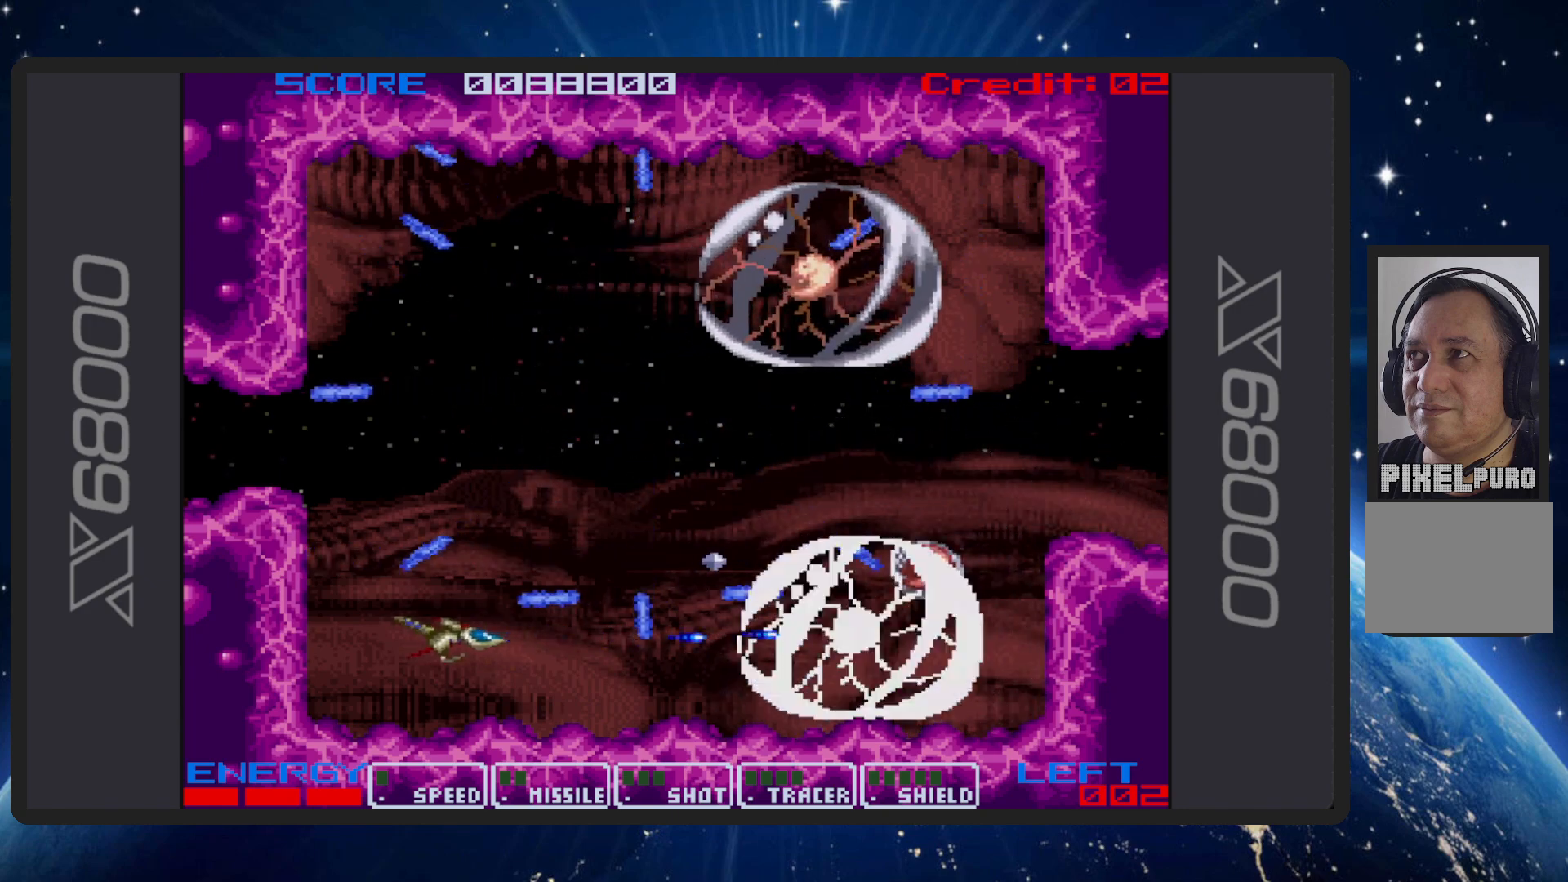
{"buttons": ["B", "DPAD_UP", "DPAD_RIGHT"], "events": [[17, "DPAD_LEFT", "down"], [184, "DPAD_DOWN", "up"], [184, "DPAD_LEFT", "up"], [300, "DPAD_RIGHT", "down"], [484, "DPAD_UP", "down"]]}
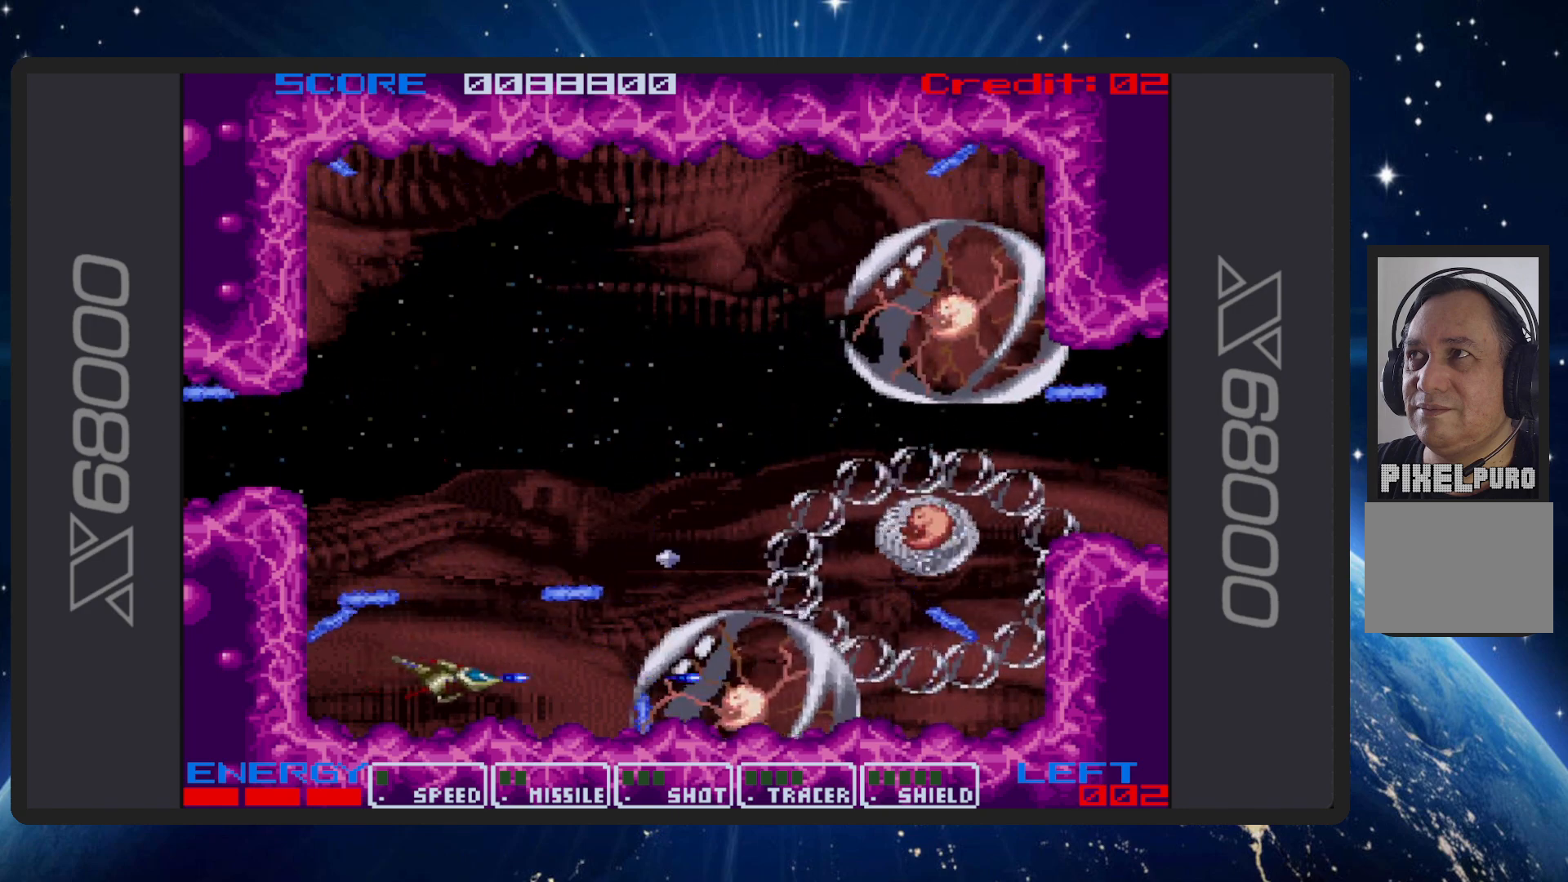
{"buttons": ["B", "DPAD_RIGHT"], "events": [[33, "DPAD_UP", "up"], [66, "DPAD_RIGHT", "up"], [233, "DPAD_LEFT", "down"], [233, "DPAD_UP", "down"], [467, "DPAD_LEFT", "up"], [500, "DPAD_RIGHT", "down"], [500, "DPAD_UP", "up"]]}
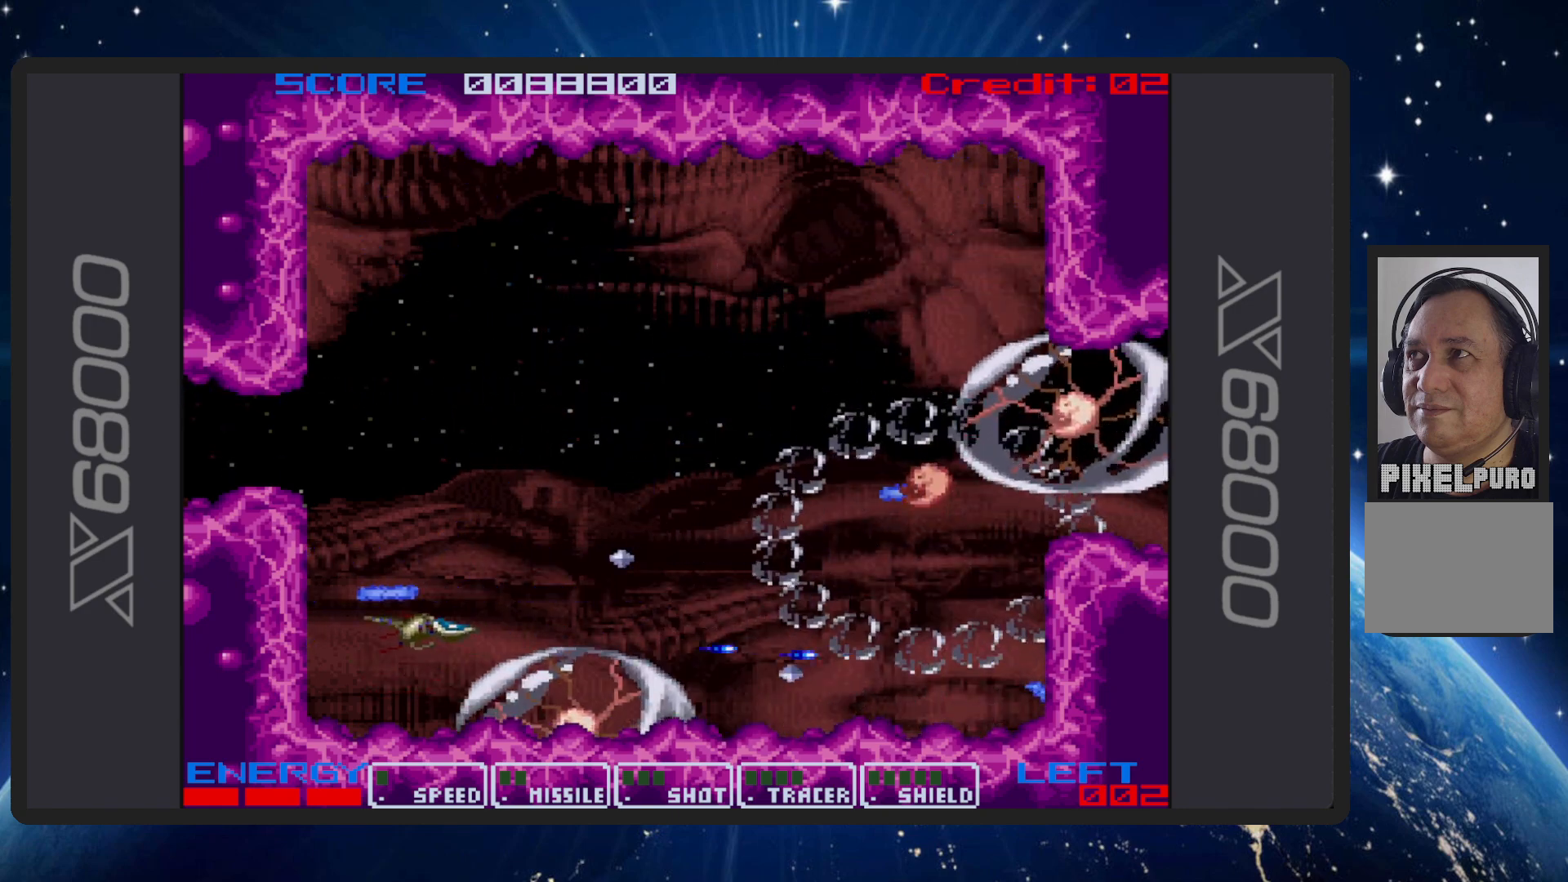
{"buttons": ["B", "DPAD_UP", "DPAD_LEFT"], "events": [[184, "DPAD_RIGHT", "up"], [184, "DPAD_UP", "down"], [200, "DPAD_LEFT", "down"]]}